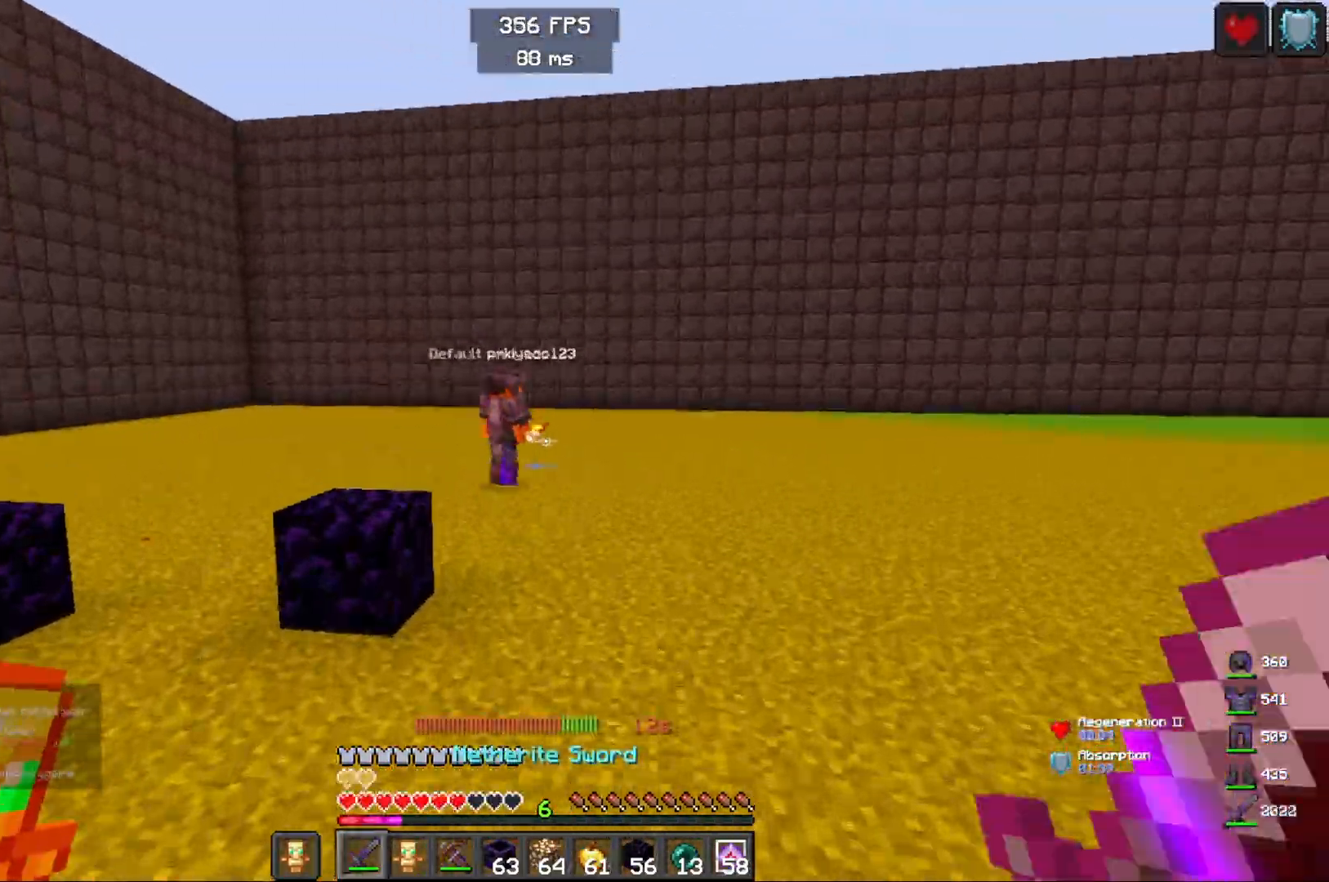
Gameplay with keyboard and mouse; each line is a JSON object with the keys and mouse buttons held at the frame after it. "events" lists presses ("down") and releases ("up") of "a", "d", "s", "space", "w", "mouse_left" and "mouse_right" between this image and that frame as [ms after this image, input, new state], when the widget could be followed in between. "mouse_left", "mouse_right" = the "left", "right" buttons of the "mouse" list. No other keys are recorded. Fast repeated clicks can show as one long hold. Mouse movement is not recorded.
{"keys": ["w"], "mouse": [], "events": [[83, "space", "up"]]}
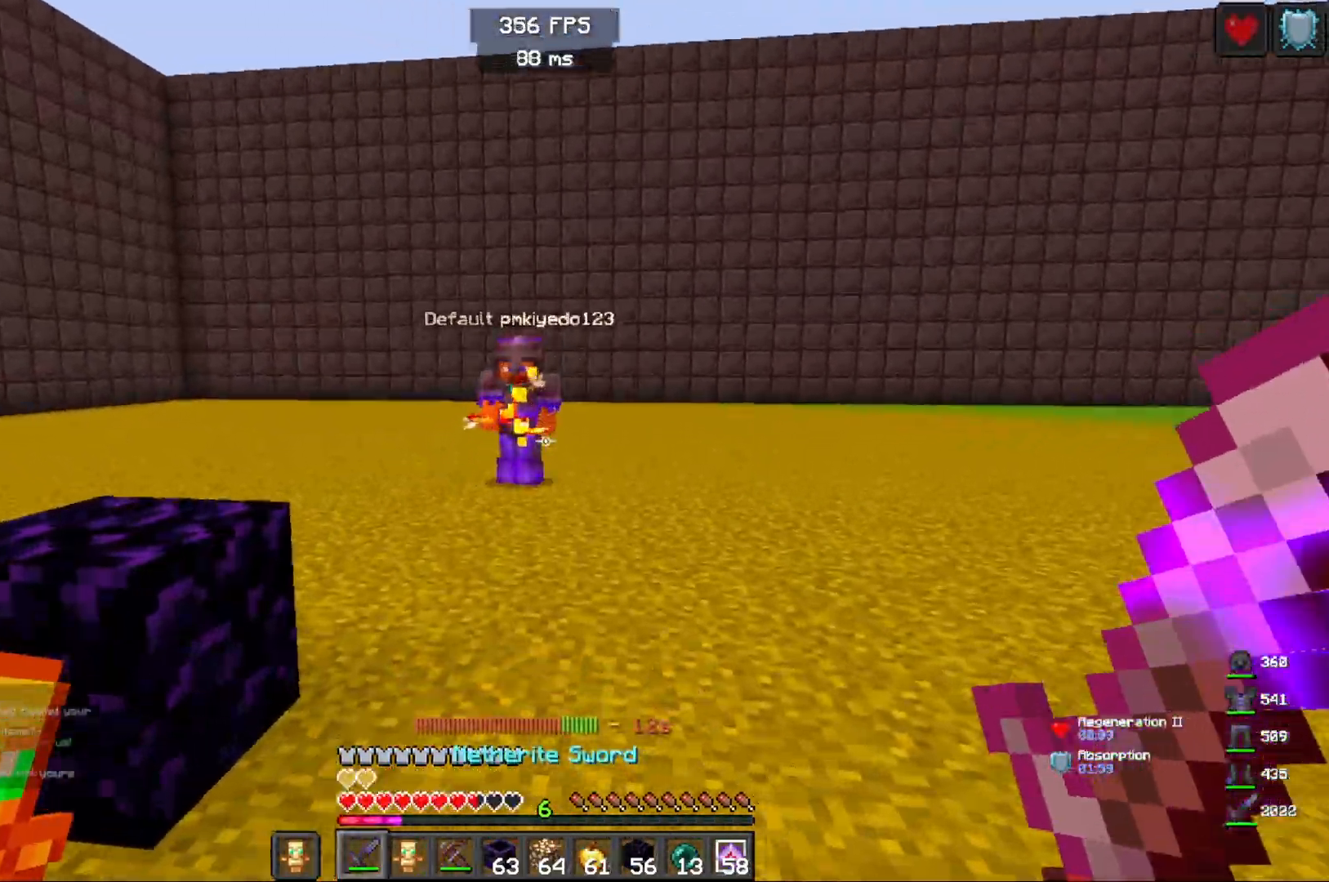
{"keys": ["a", "w"], "mouse": [], "events": [[217, "space", "down"], [283, "a", "down"], [417, "space", "up"]]}
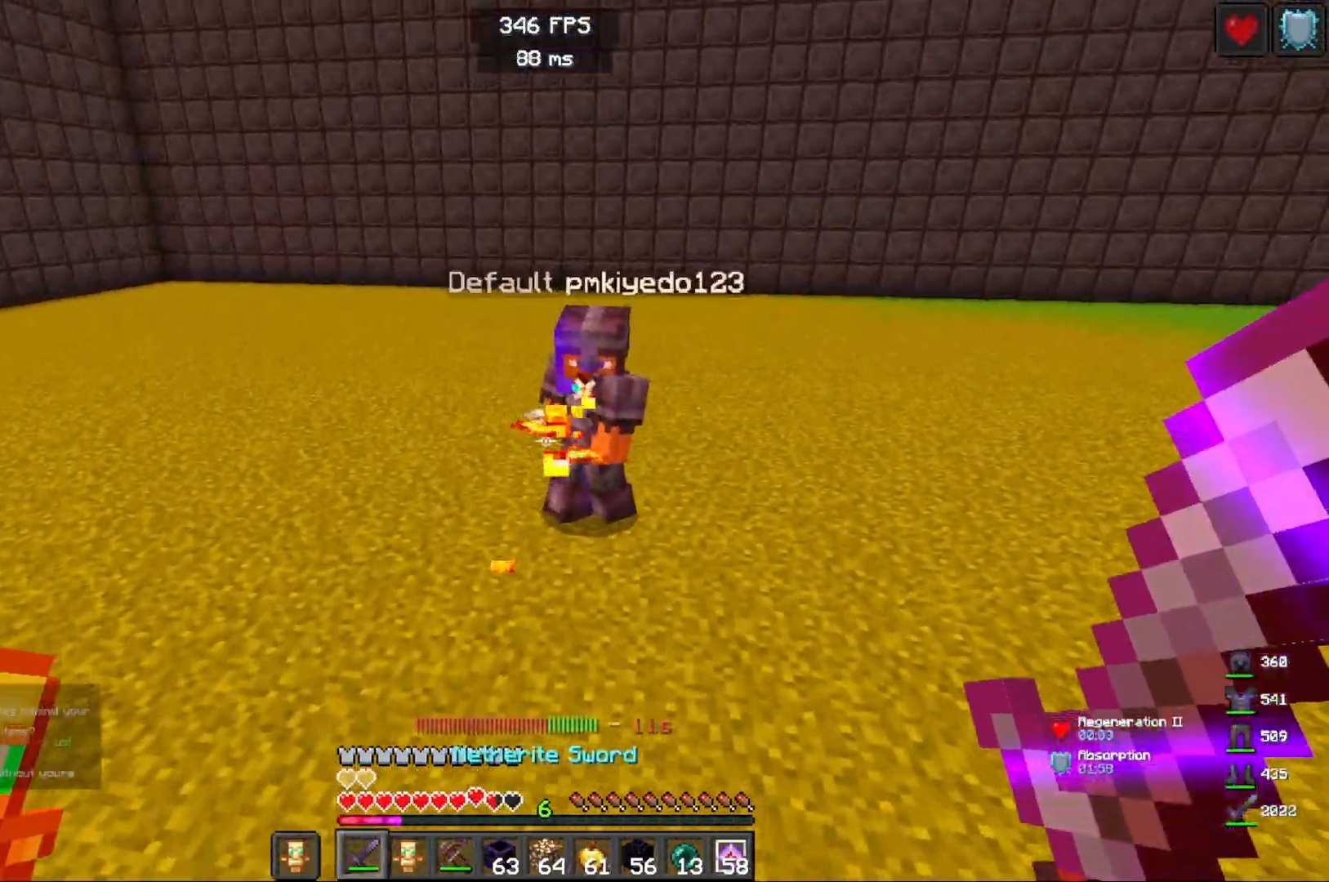
{"keys": ["w"], "mouse": [], "events": [[233, "a", "up"], [350, "mouse_right", "down"], [500, "mouse_right", "up"]]}
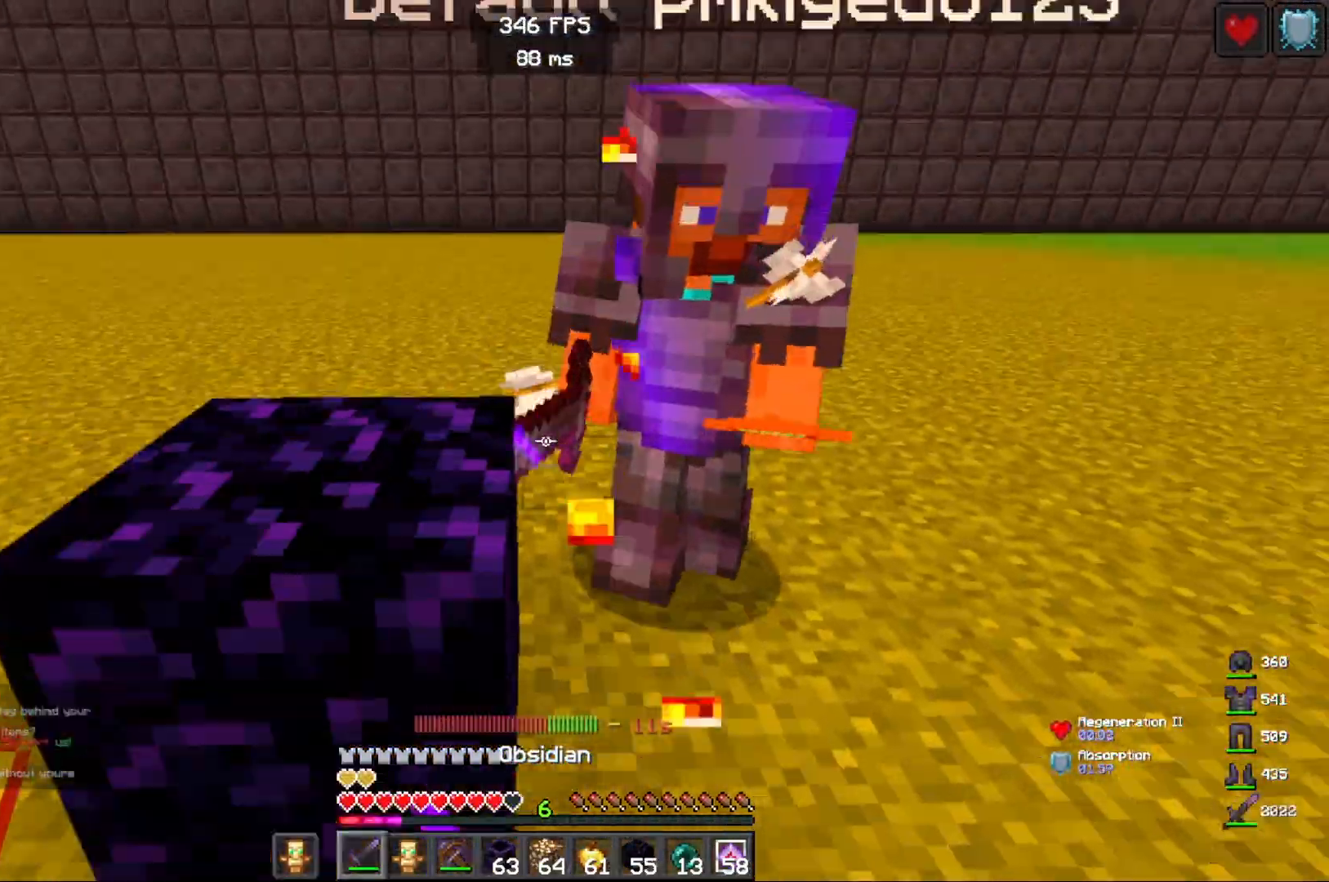
{"keys": ["a"], "mouse": [], "events": [[33, "w", "up"], [83, "mouse_left", "down"], [117, "a", "down"], [233, "mouse_left", "up"], [317, "mouse_right", "down"], [467, "mouse_right", "up"]]}
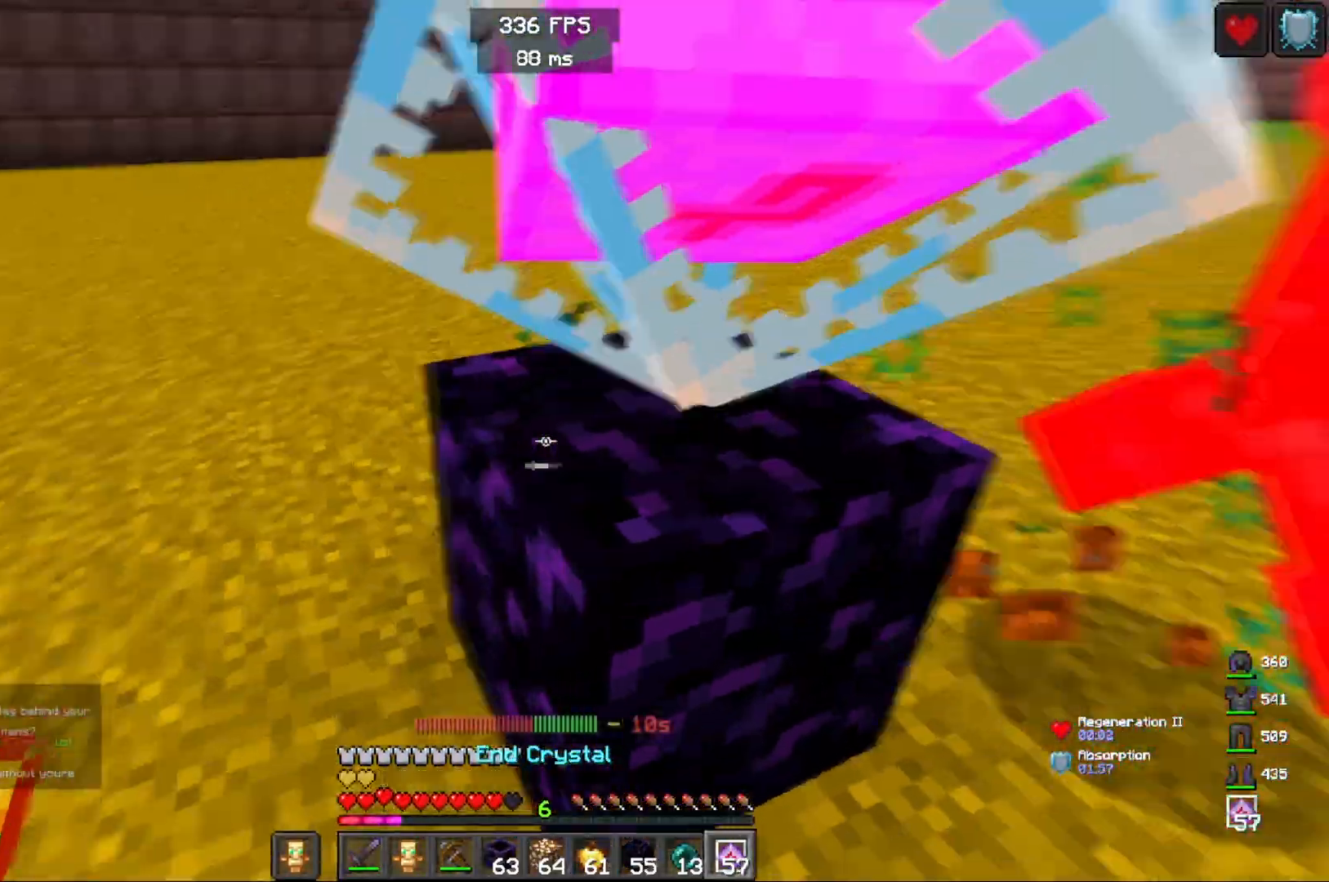
{"keys": ["a", "w"], "mouse": [], "events": [[33, "mouse_left", "down"], [183, "mouse_left", "up"], [317, "w", "down"]]}
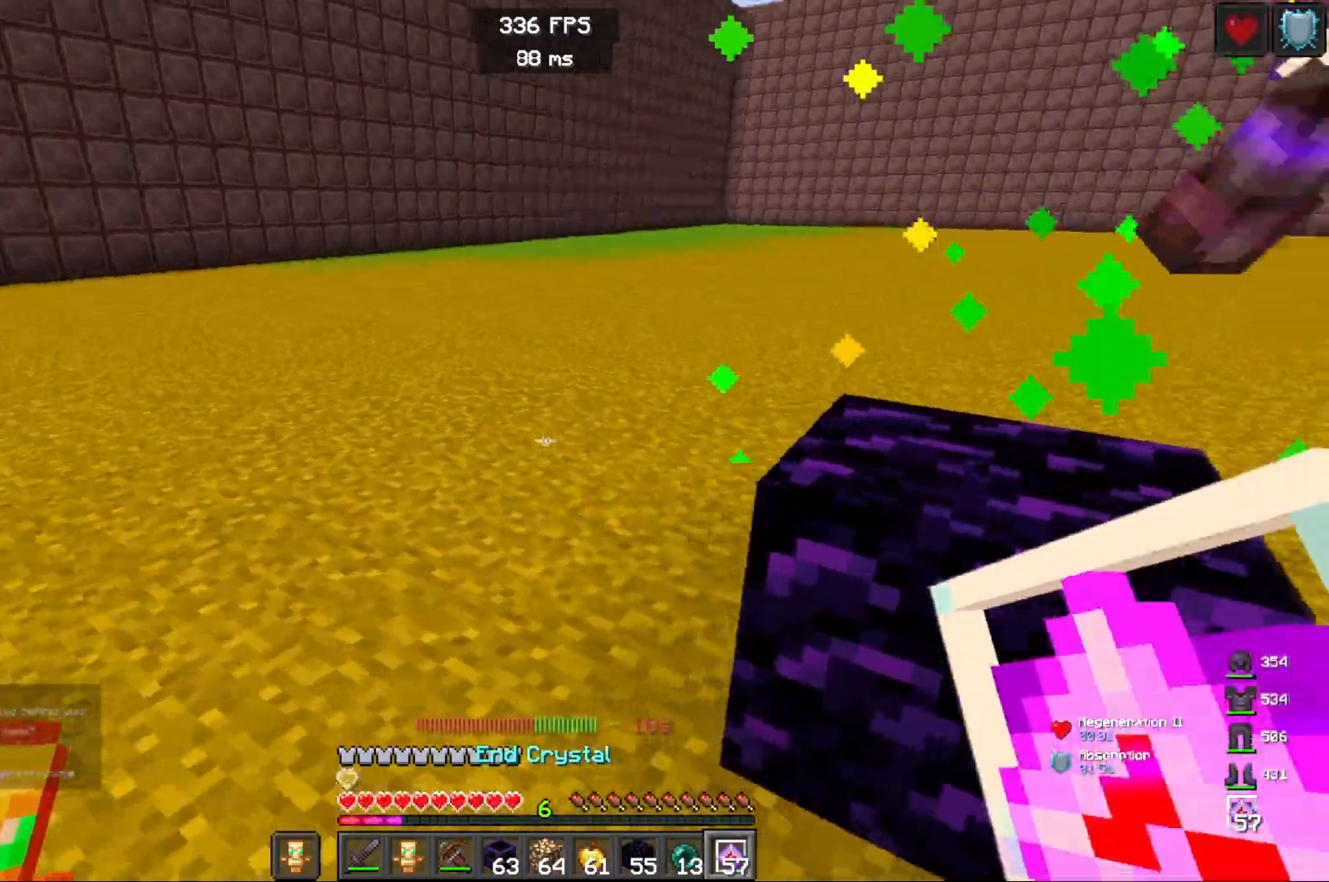
{"keys": ["a"], "mouse": [], "events": [[83, "mouse_right", "down"], [167, "w", "up"], [217, "mouse_left", "down"], [250, "mouse_right", "up"], [400, "mouse_left", "up"]]}
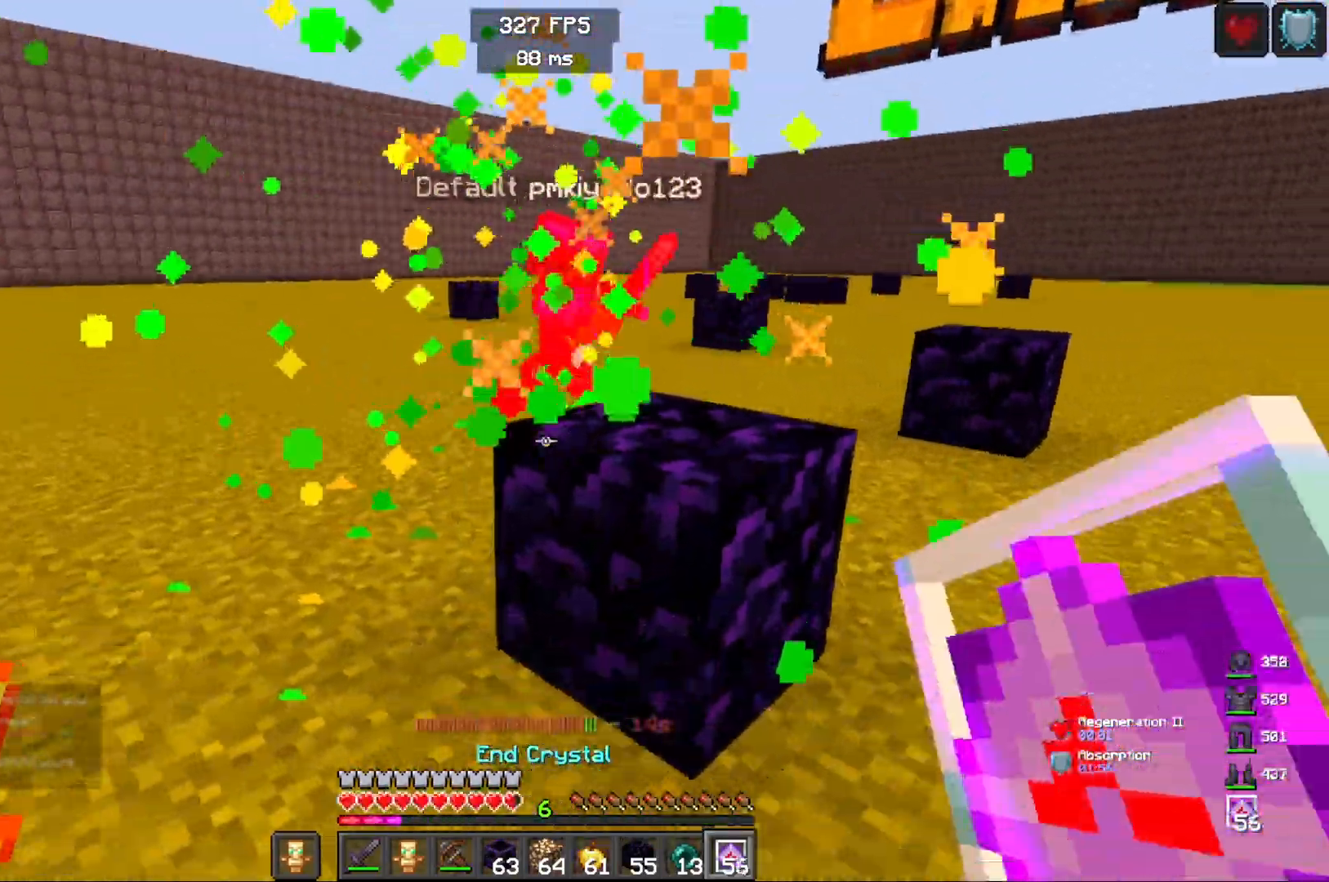
{"keys": ["a", "w"], "mouse": [], "events": [[283, "w", "down"]]}
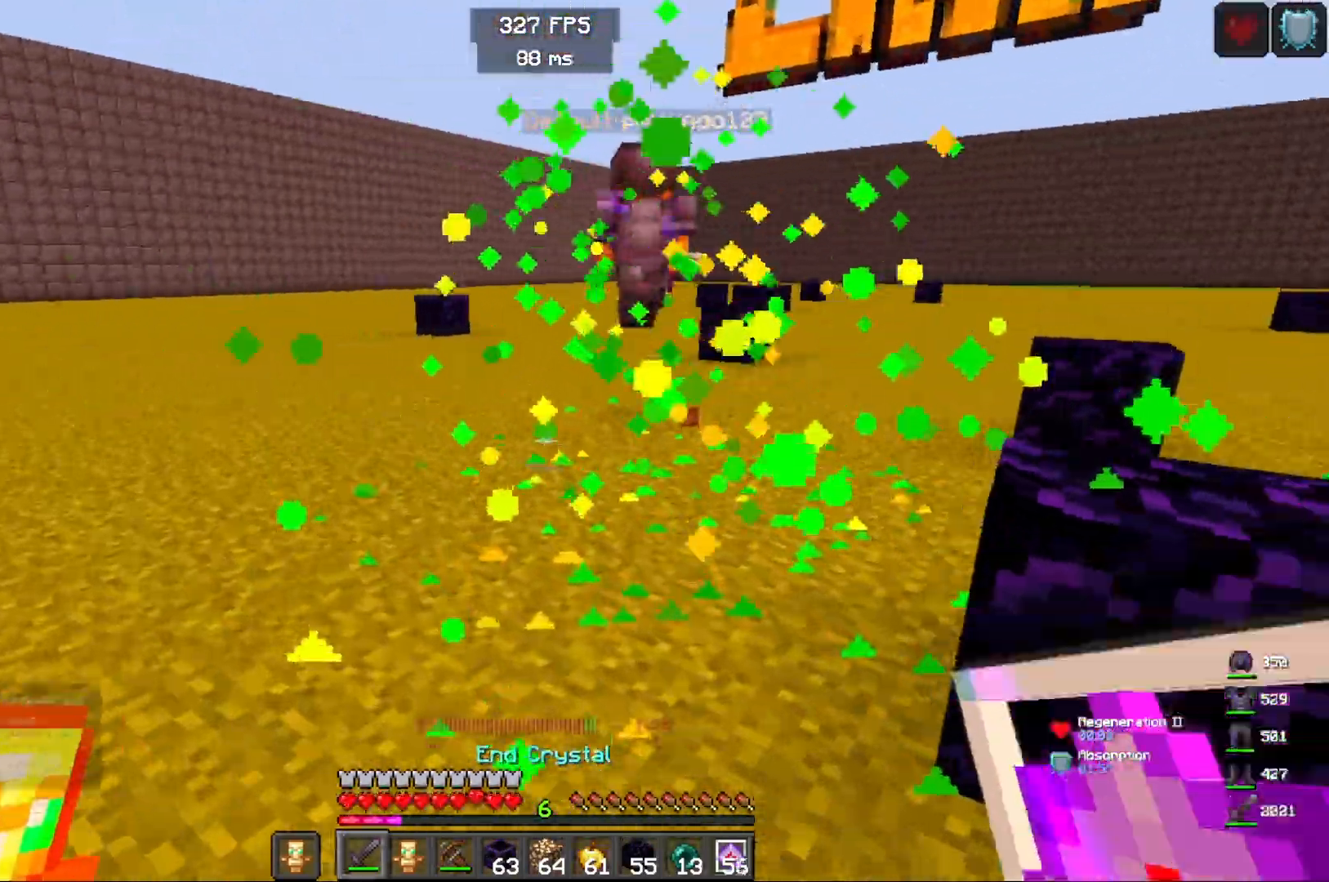
{"keys": ["w"], "mouse": [], "events": [[83, "space", "down"], [200, "a", "up"], [417, "space", "up"]]}
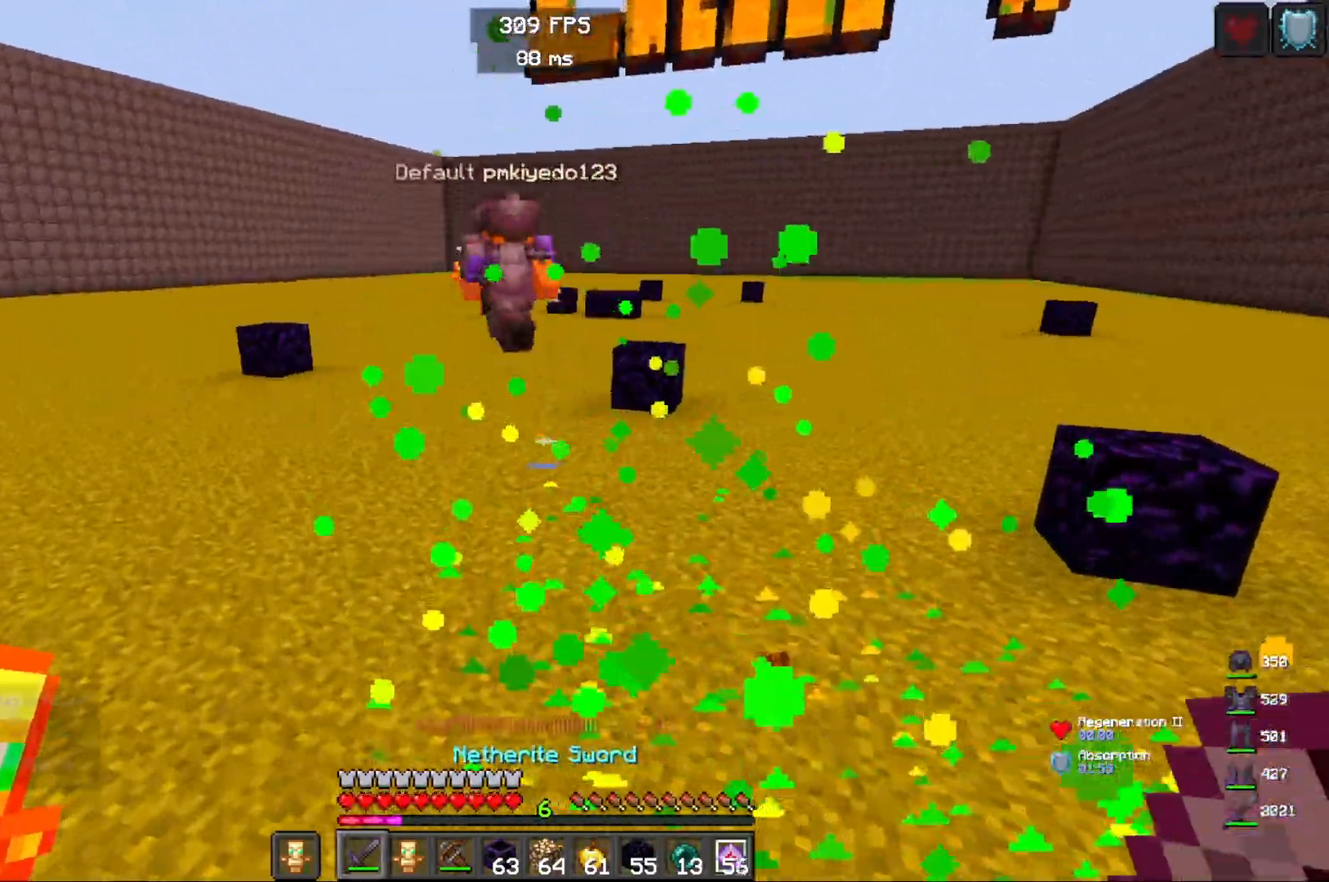
{"keys": ["space", "w"], "mouse": [], "events": [[117, "space", "down"]]}
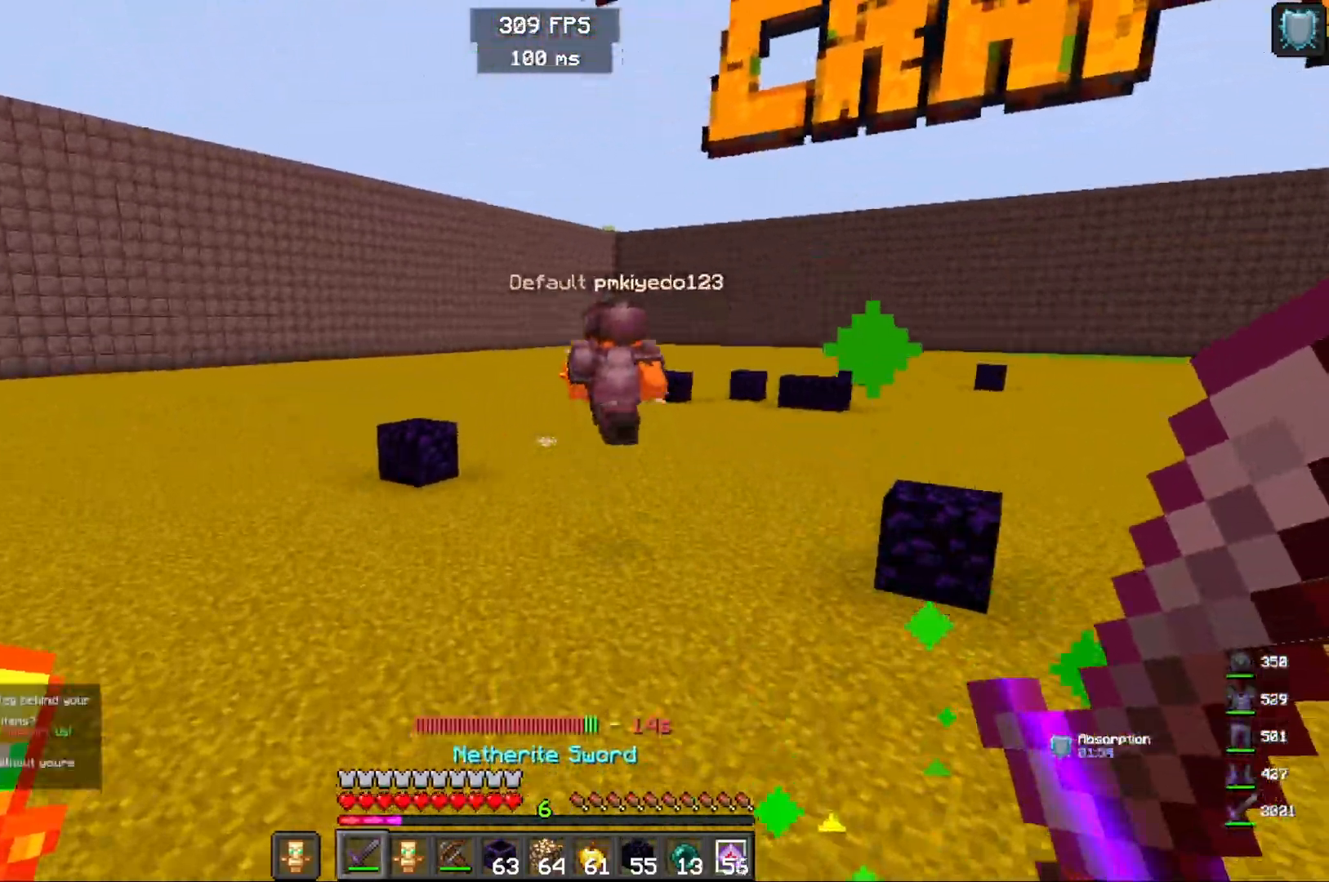
{"keys": ["space", "w"], "mouse": [], "events": []}
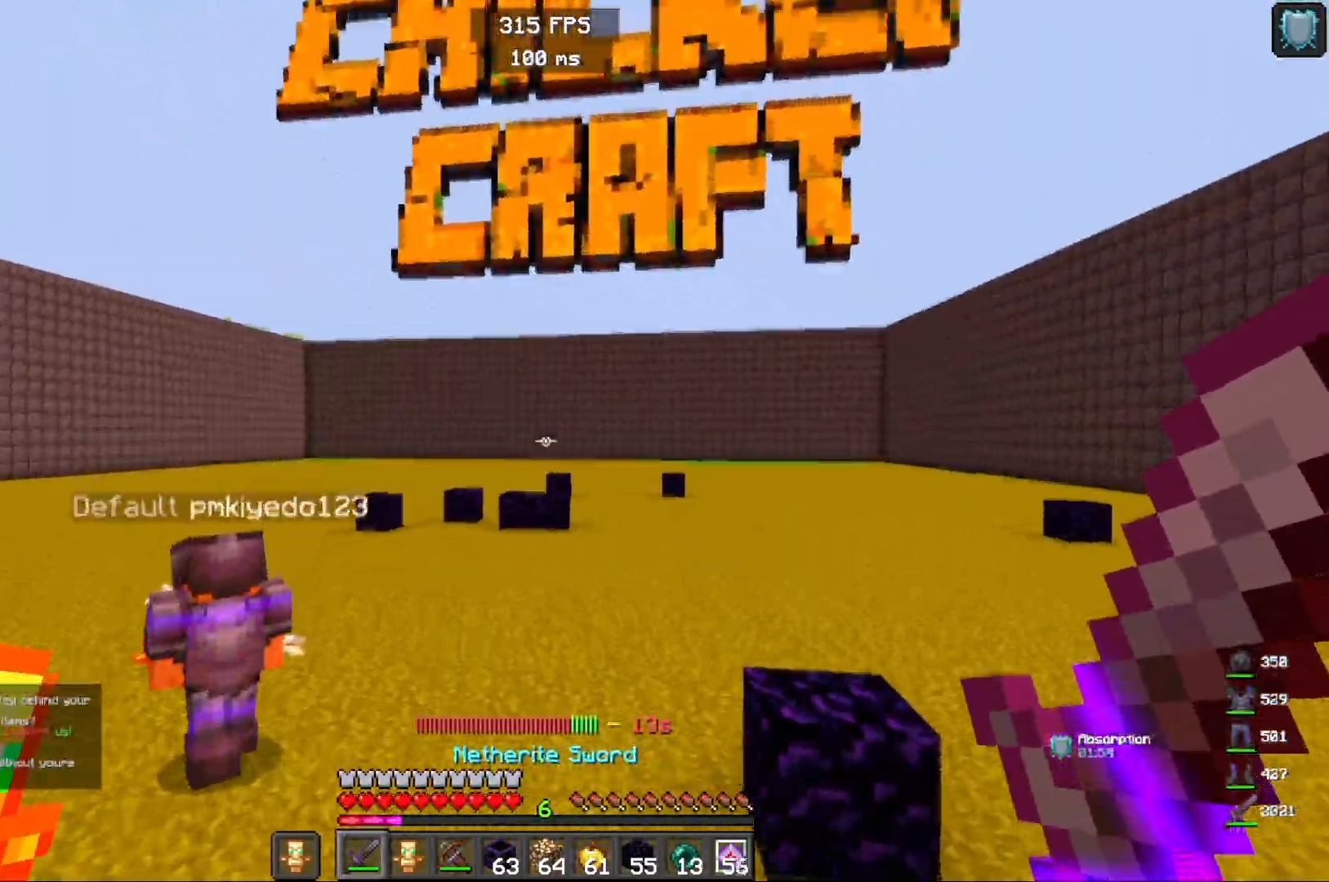
{"keys": ["space", "w"], "mouse": [], "events": []}
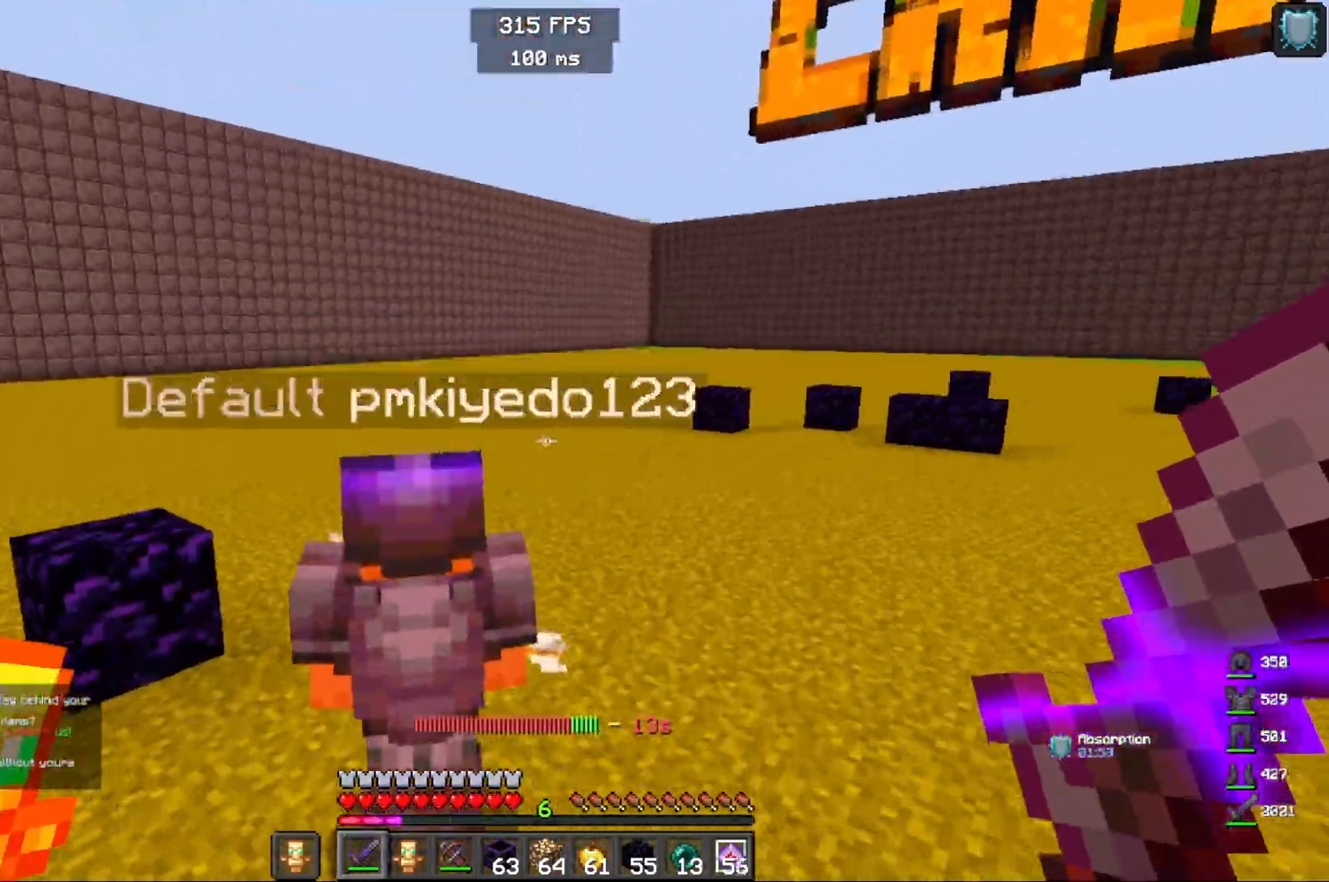
{"keys": ["a", "w"], "mouse": [], "events": [[100, "space", "up"], [150, "a", "down"], [283, "mouse_left", "down"], [467, "mouse_left", "up"]]}
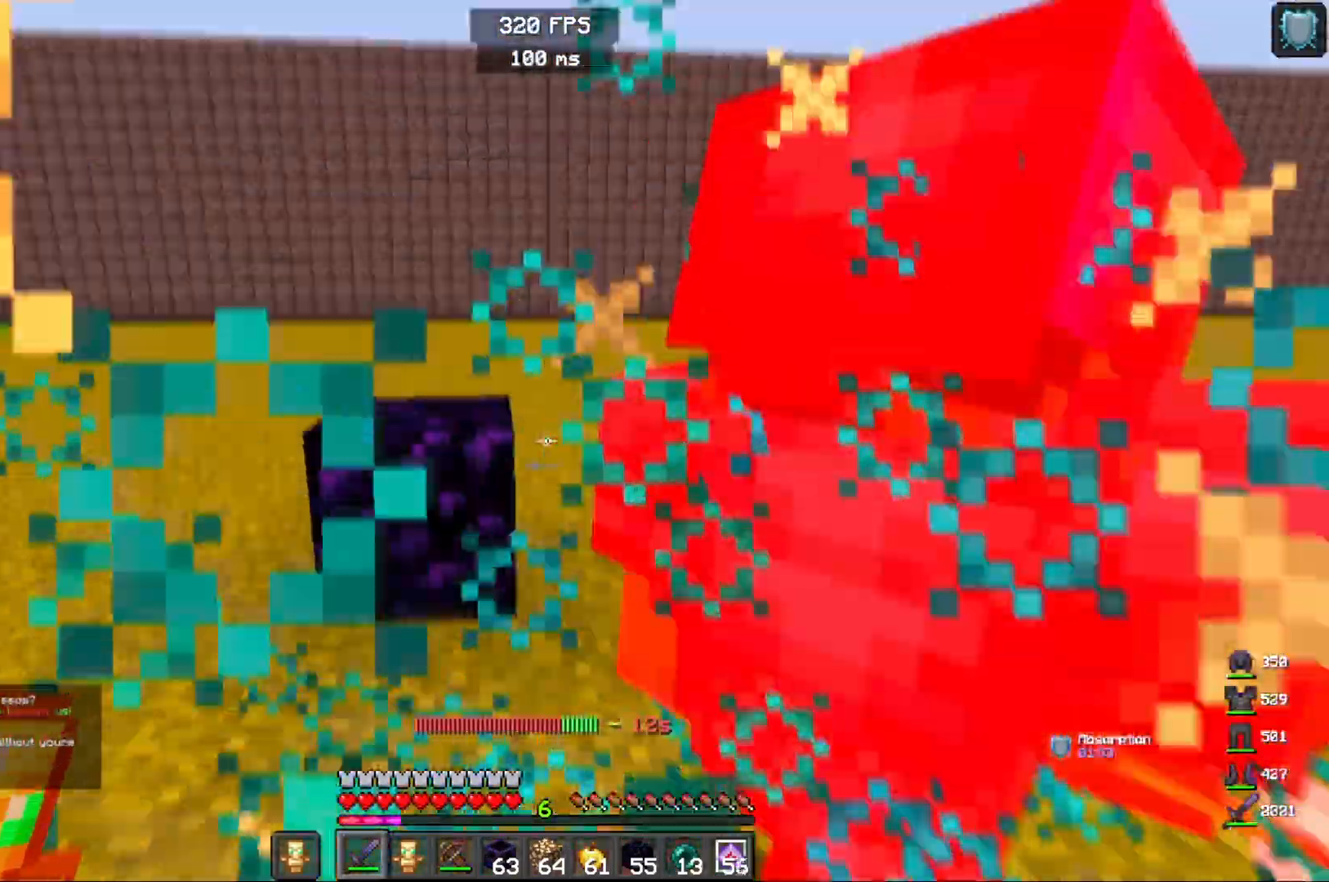
{"keys": ["a"], "mouse": ["right"], "events": [[83, "mouse_right", "down"], [167, "mouse_left", "down"], [217, "mouse_right", "up"], [250, "w", "up"], [433, "mouse_right", "down"], [450, "mouse_left", "up"]]}
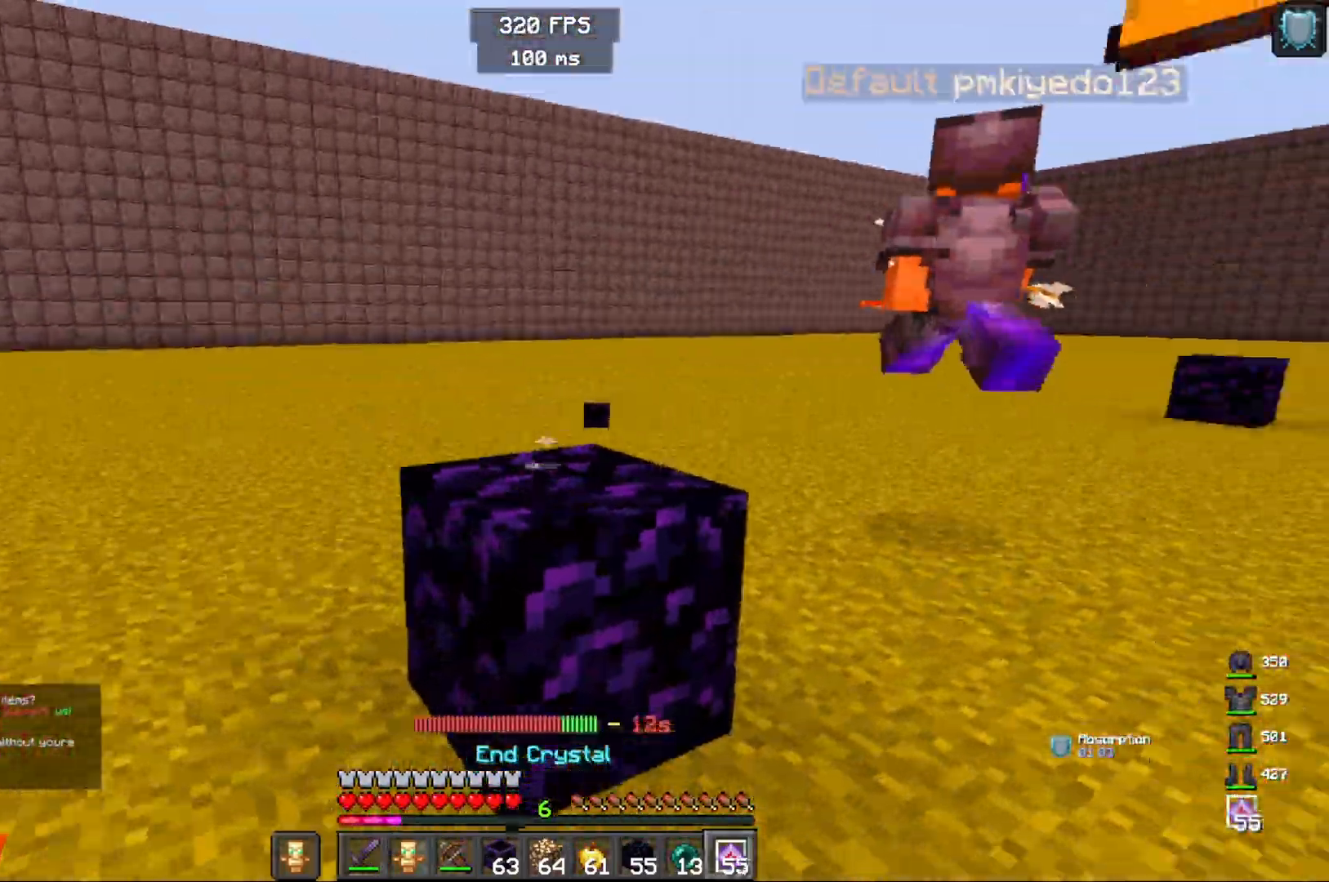
{"keys": ["a", "w"], "mouse": [], "events": [[17, "mouse_left", "down"], [83, "mouse_right", "up"], [167, "mouse_left", "up"], [183, "w", "down"], [350, "mouse_left", "down"], [483, "mouse_left", "up"]]}
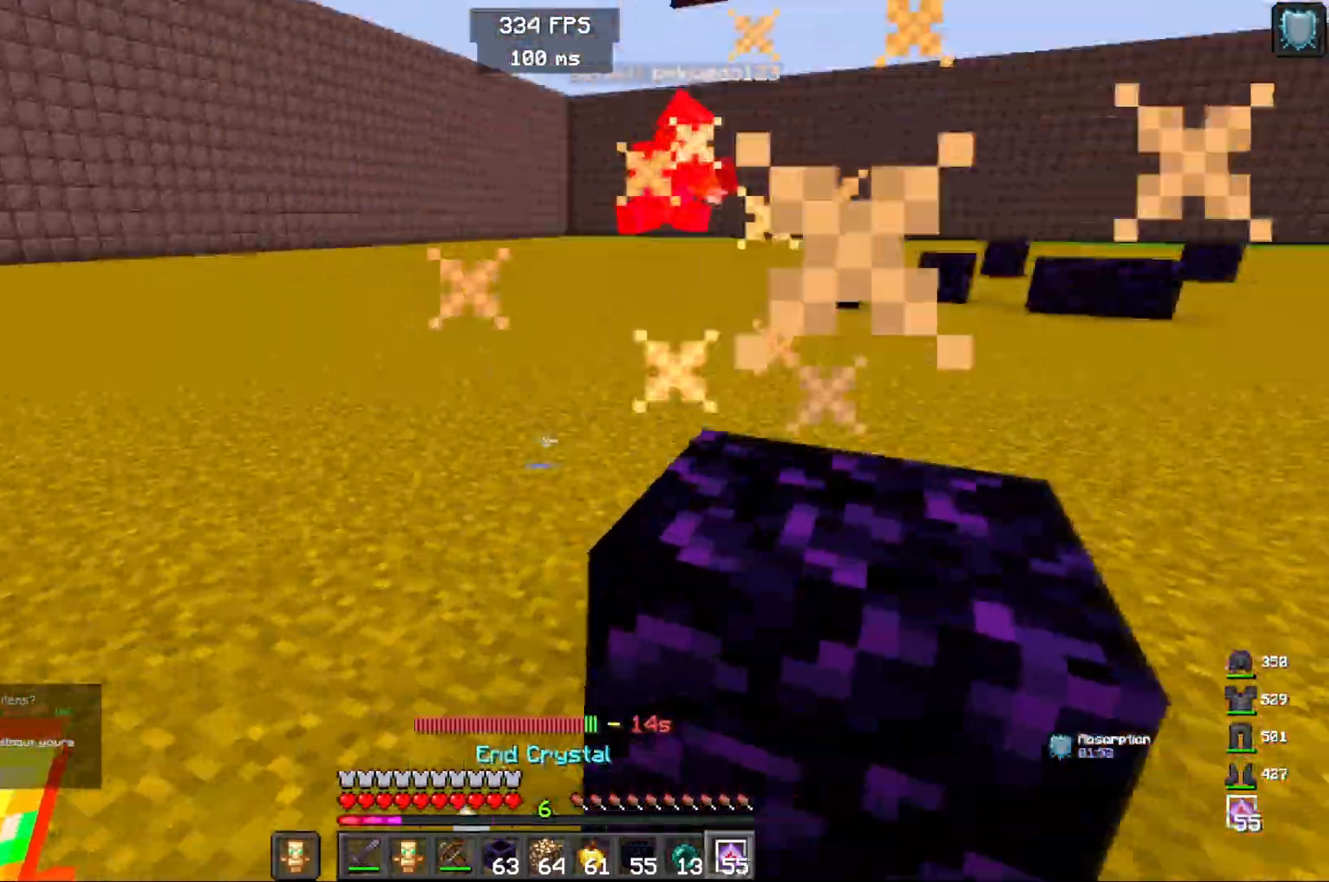
{"keys": ["space", "w"], "mouse": [], "events": [[200, "a", "up"], [317, "space", "down"]]}
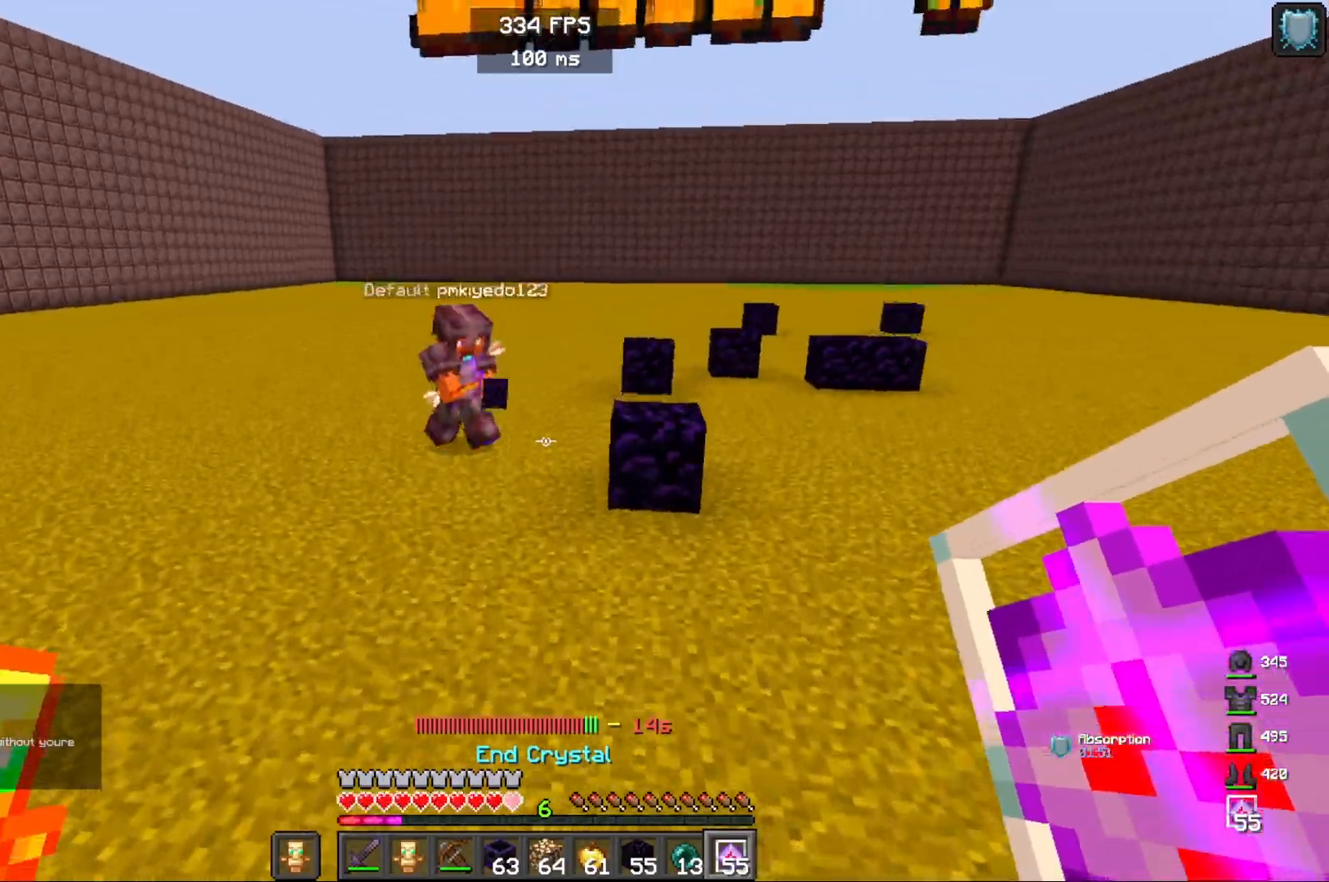
{"keys": ["w"], "mouse": [], "events": [[17, "space", "up"], [267, "space", "down"], [417, "space", "up"]]}
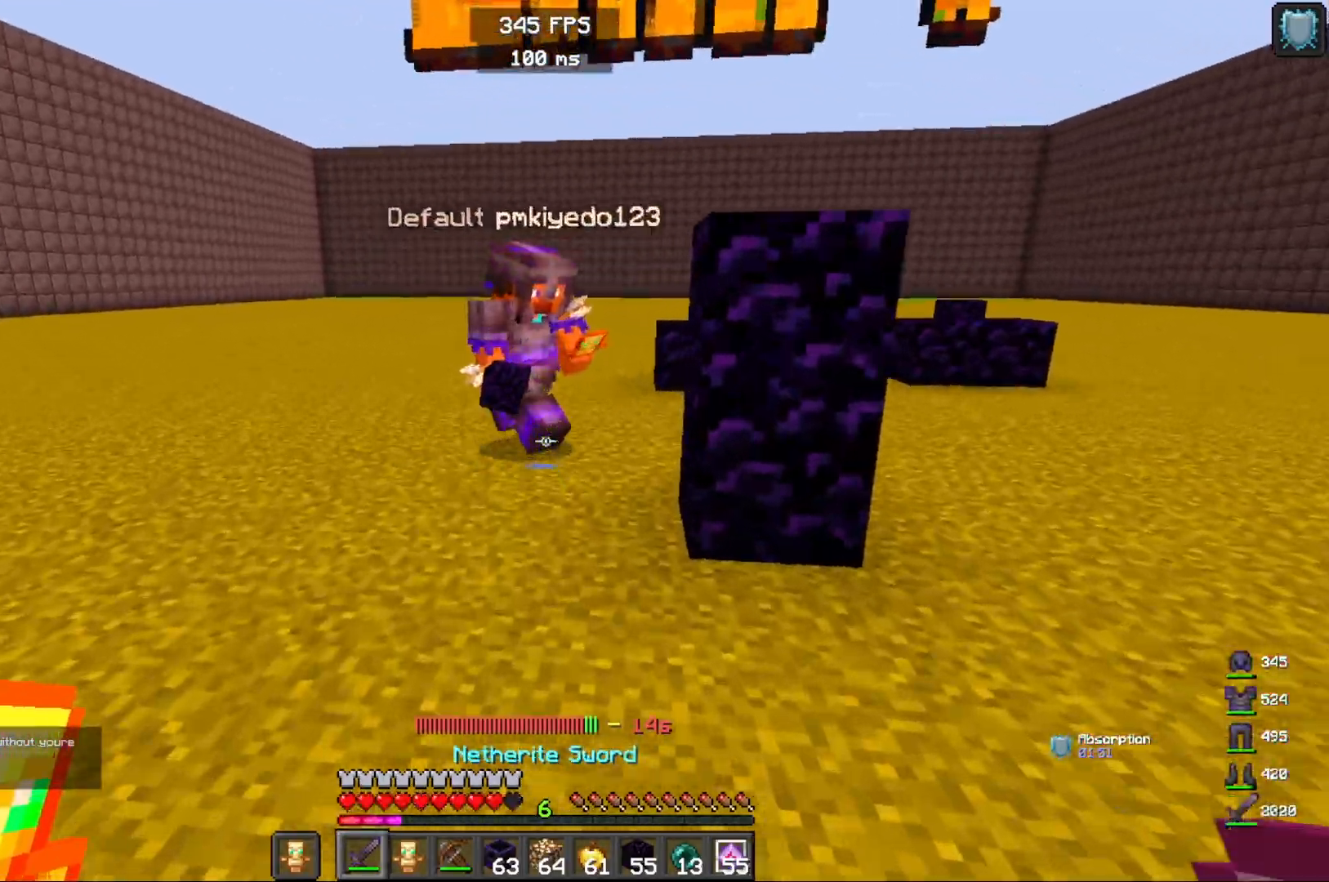
{"keys": ["a", "w"], "mouse": [], "events": [[217, "a", "down"]]}
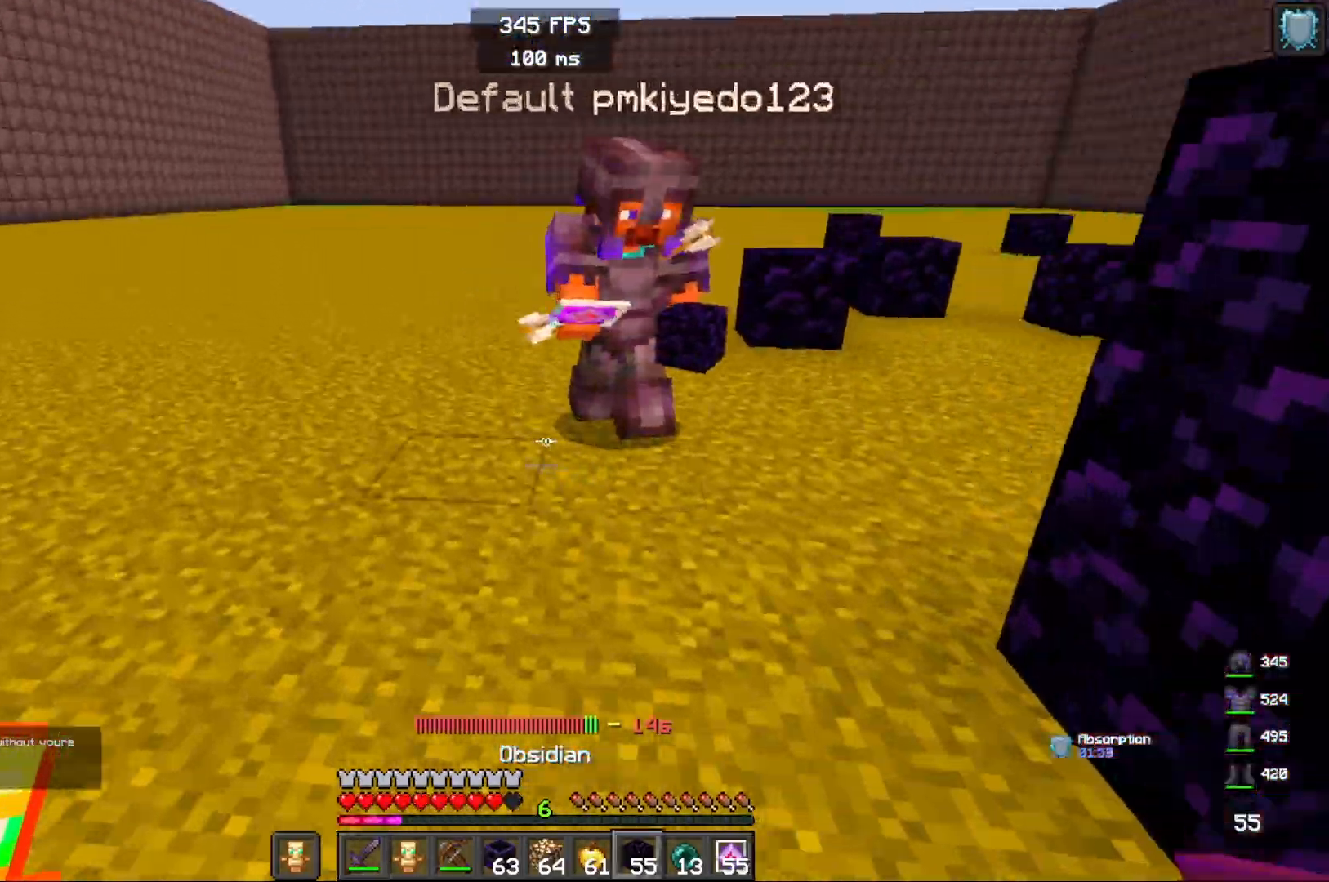
{"keys": ["w"], "mouse": ["left"], "events": [[233, "mouse_right", "down"], [317, "a", "up"], [383, "mouse_right", "up"], [483, "mouse_left", "down"]]}
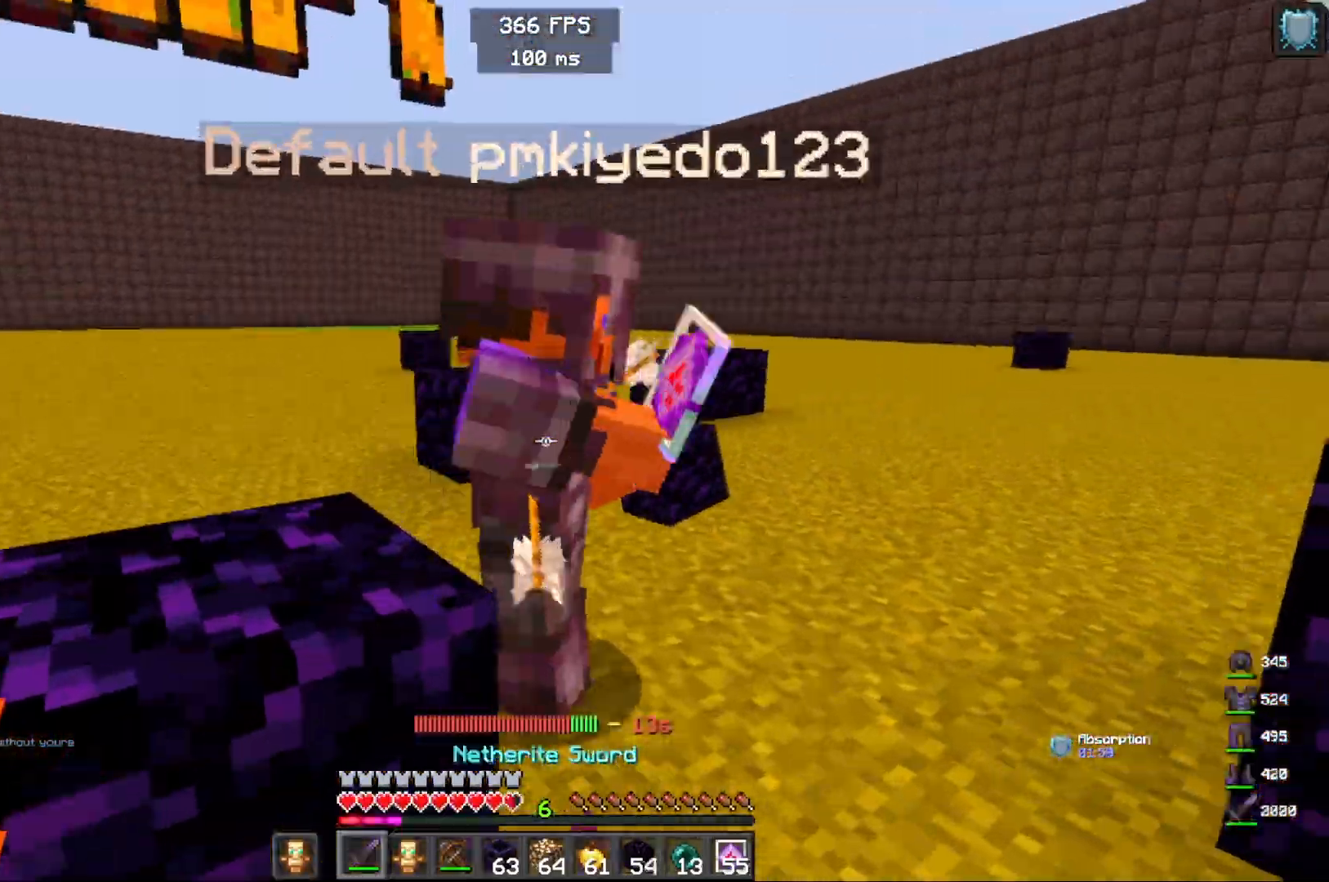
{"keys": ["a"], "mouse": ["left"], "events": [[33, "w", "up"], [67, "a", "down"], [150, "mouse_left", "up"], [233, "mouse_right", "down"], [383, "mouse_right", "up"], [433, "mouse_left", "down"]]}
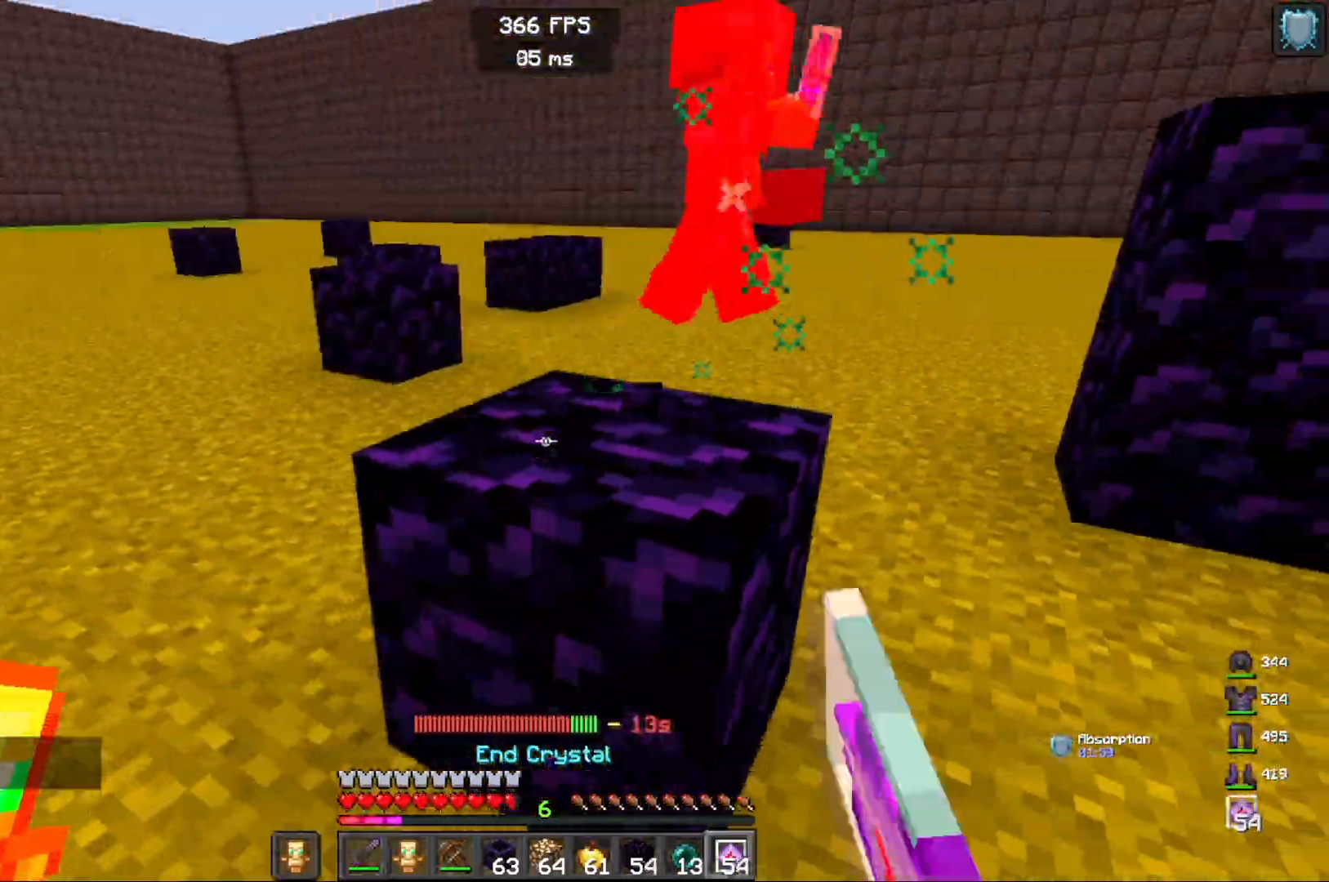
{"keys": ["a", "w"], "mouse": ["left"], "events": [[100, "mouse_left", "up"], [267, "w", "down"], [333, "mouse_right", "down"], [483, "mouse_left", "down"], [483, "mouse_right", "up"]]}
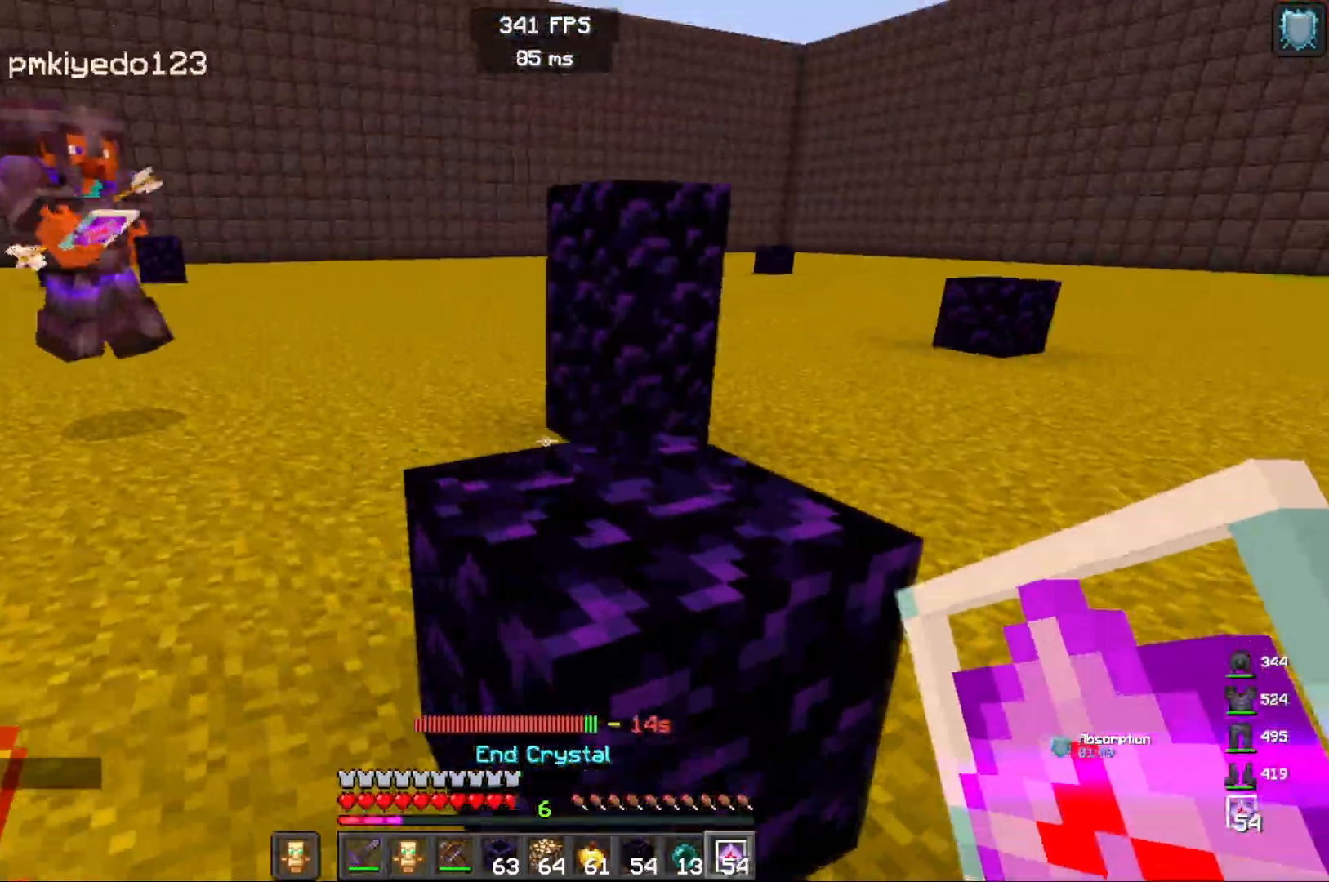
{"keys": ["a", "w"], "mouse": [], "events": [[150, "mouse_left", "up"]]}
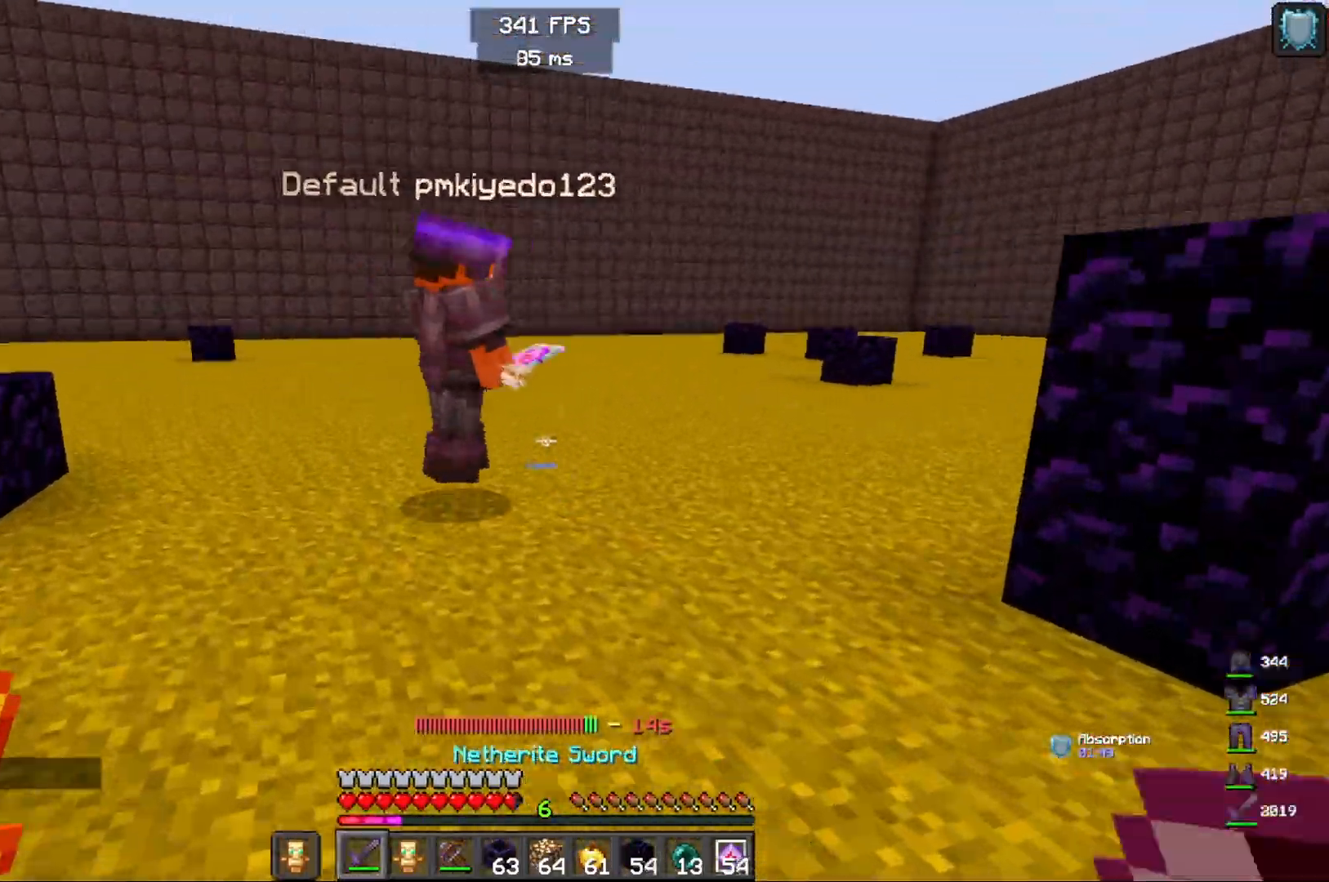
{"keys": ["space", "w"], "mouse": [], "events": [[133, "a", "up"], [367, "d", "down"], [483, "space", "down"], [500, "d", "up"]]}
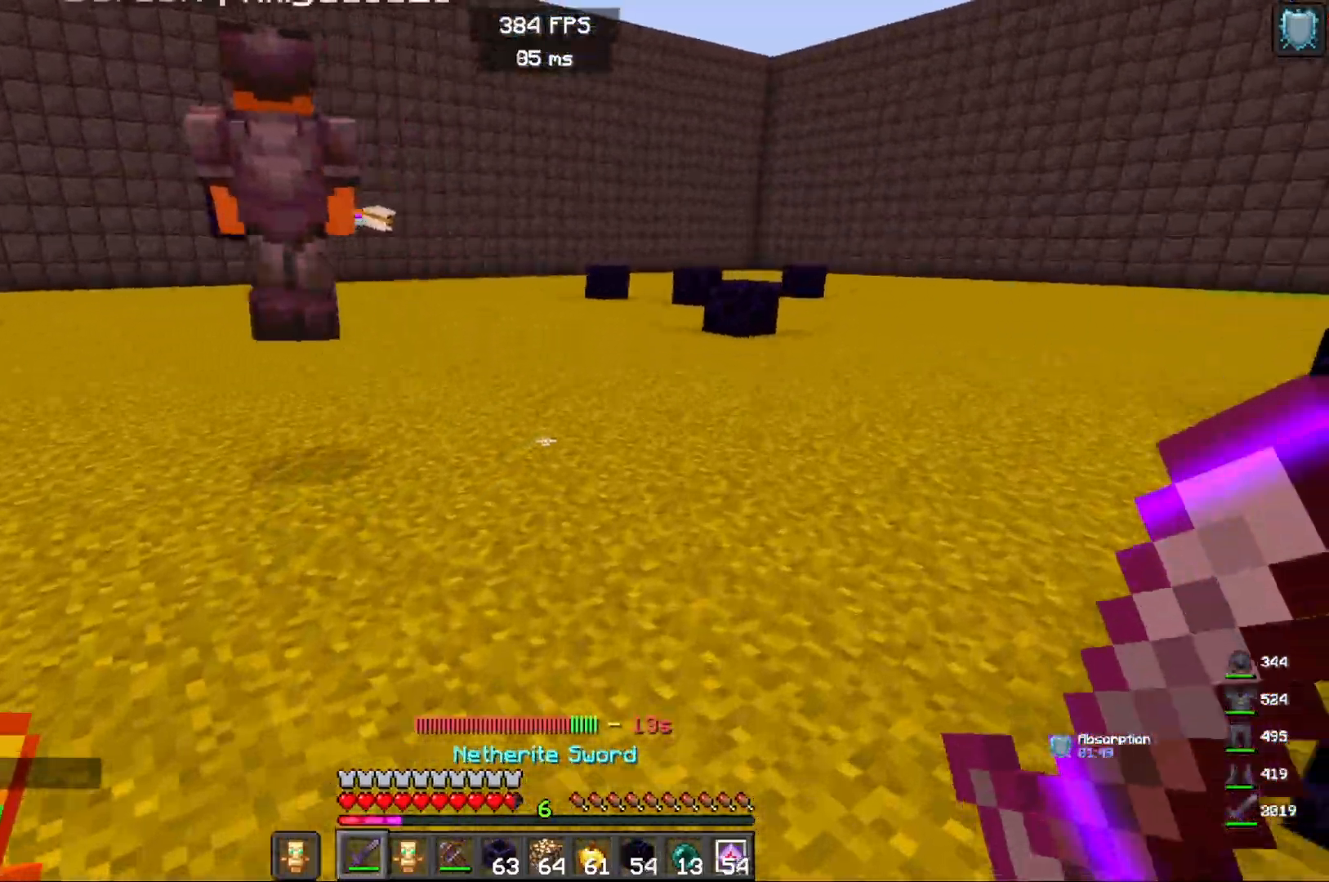
{"keys": ["w"], "mouse": [], "events": [[300, "space", "up"]]}
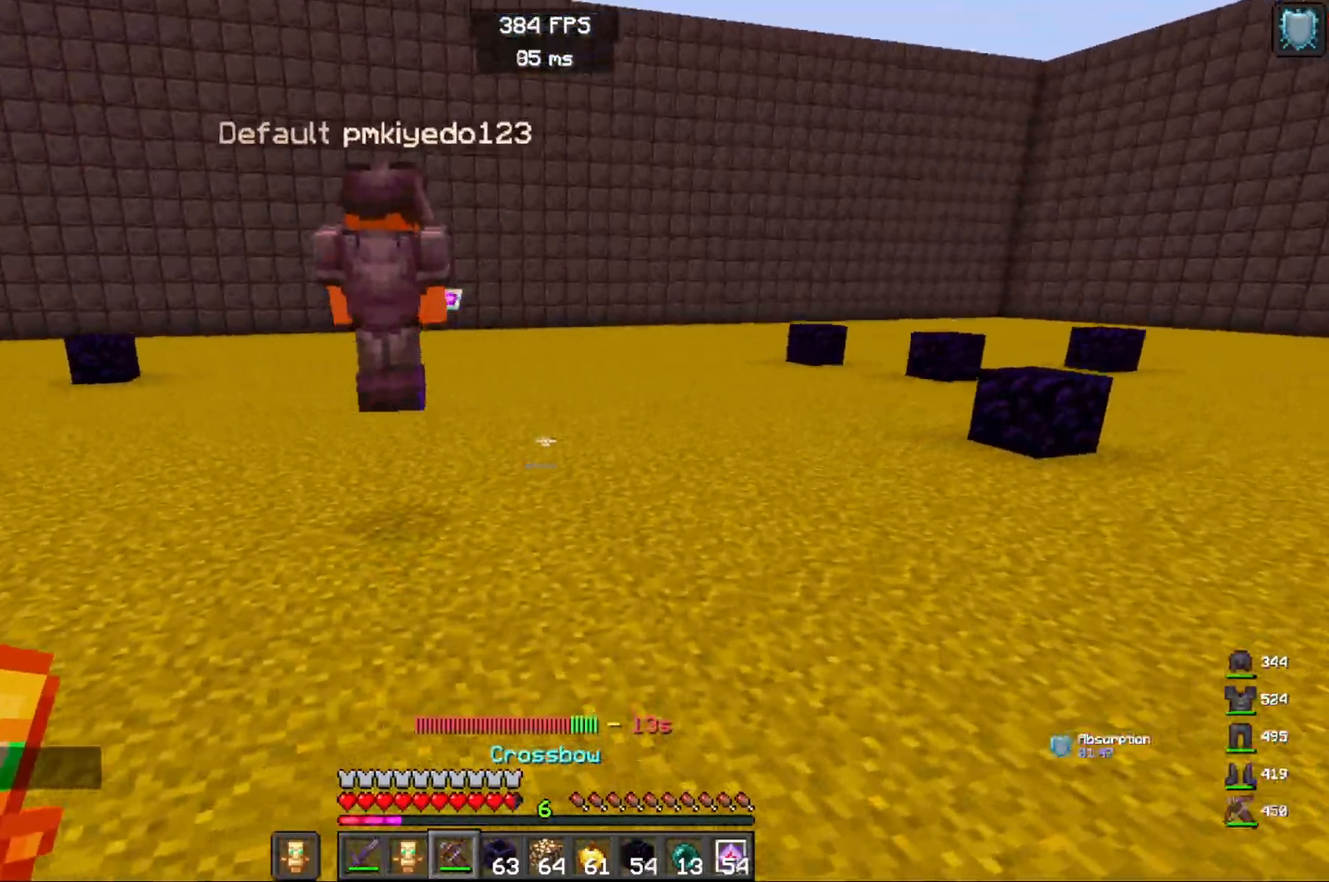
{"keys": ["d", "w"], "mouse": [], "events": [[300, "space", "down"], [500, "d", "down"], [500, "space", "up"]]}
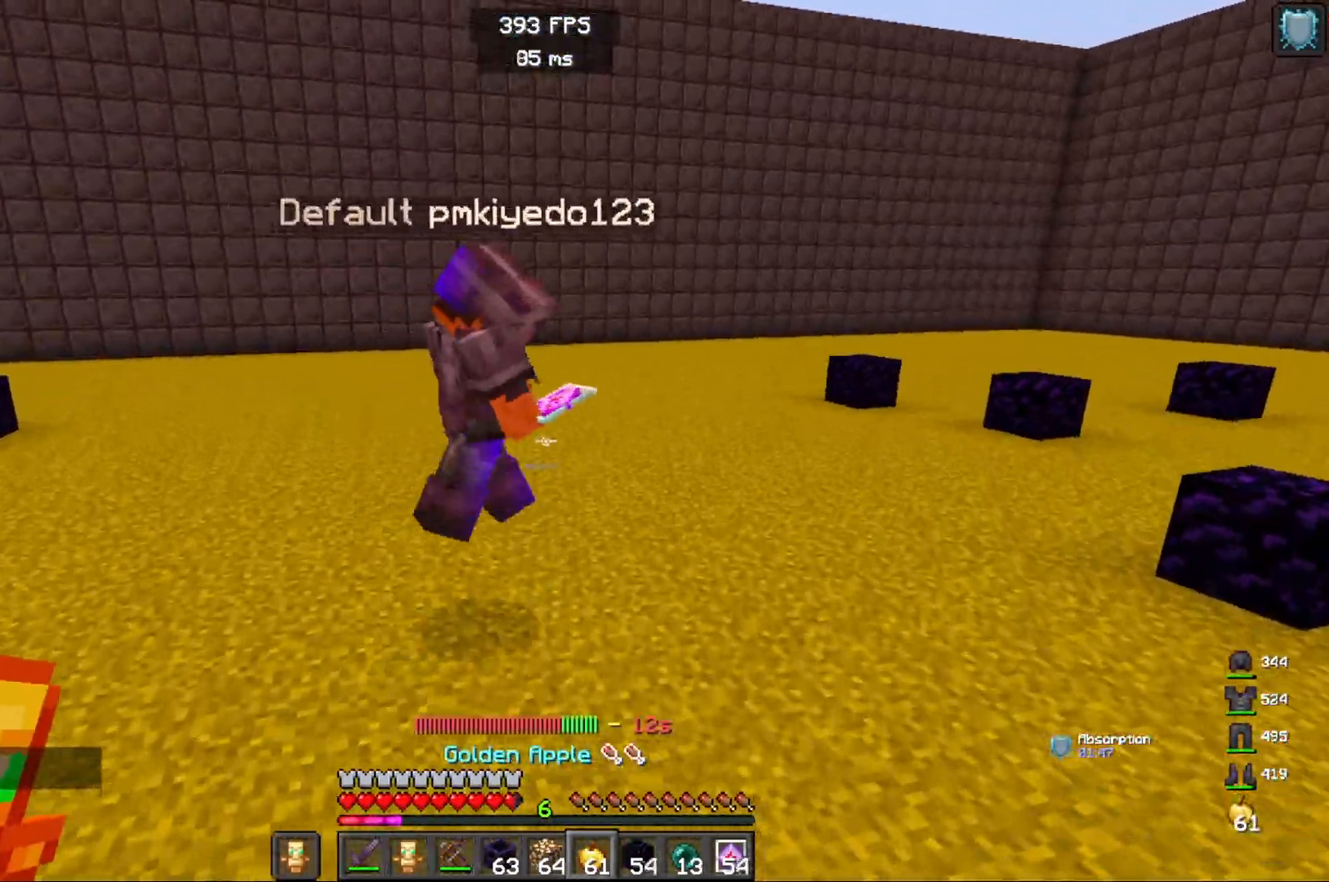
{"keys": ["a", "s"], "mouse": ["right"], "events": [[133, "mouse_right", "down"], [217, "w", "up"], [300, "s", "down"], [417, "a", "down"], [500, "d", "up"]]}
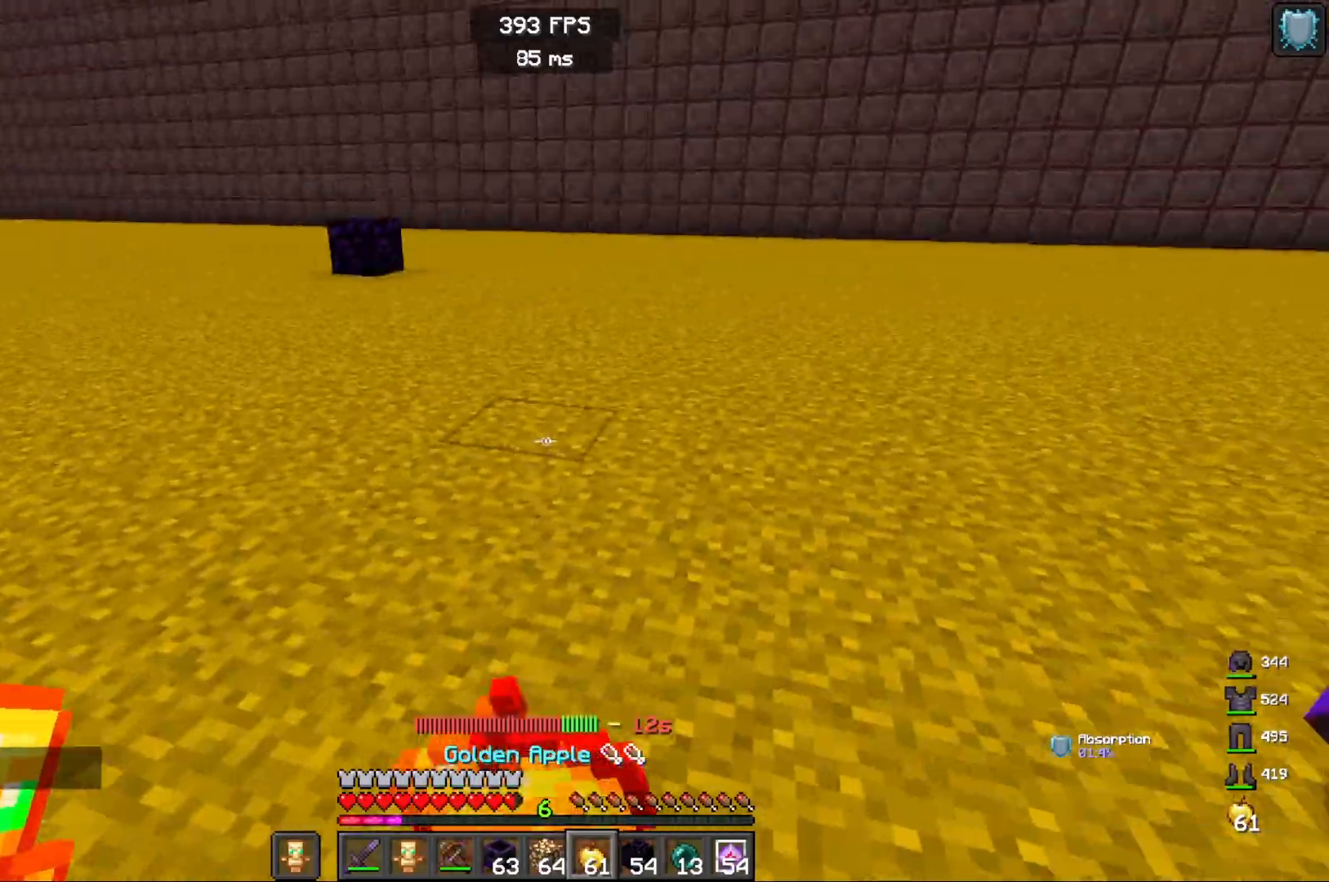
{"keys": ["a"], "mouse": ["right"], "events": [[50, "d", "down"], [217, "d", "up"], [483, "s", "up"]]}
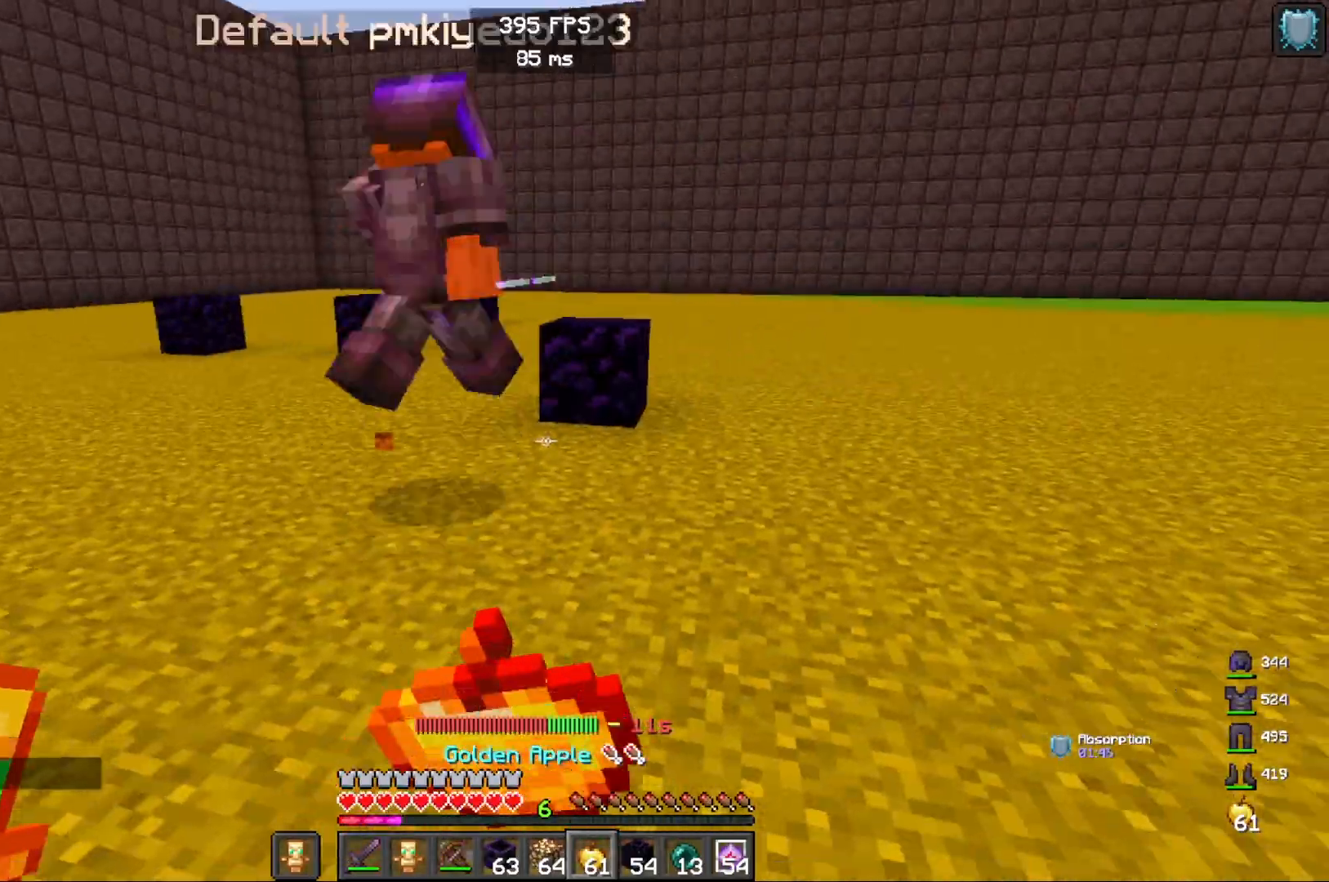
{"keys": ["a"], "mouse": ["right"], "events": [[83, "mouse_left", "down"], [467, "mouse_left", "up"]]}
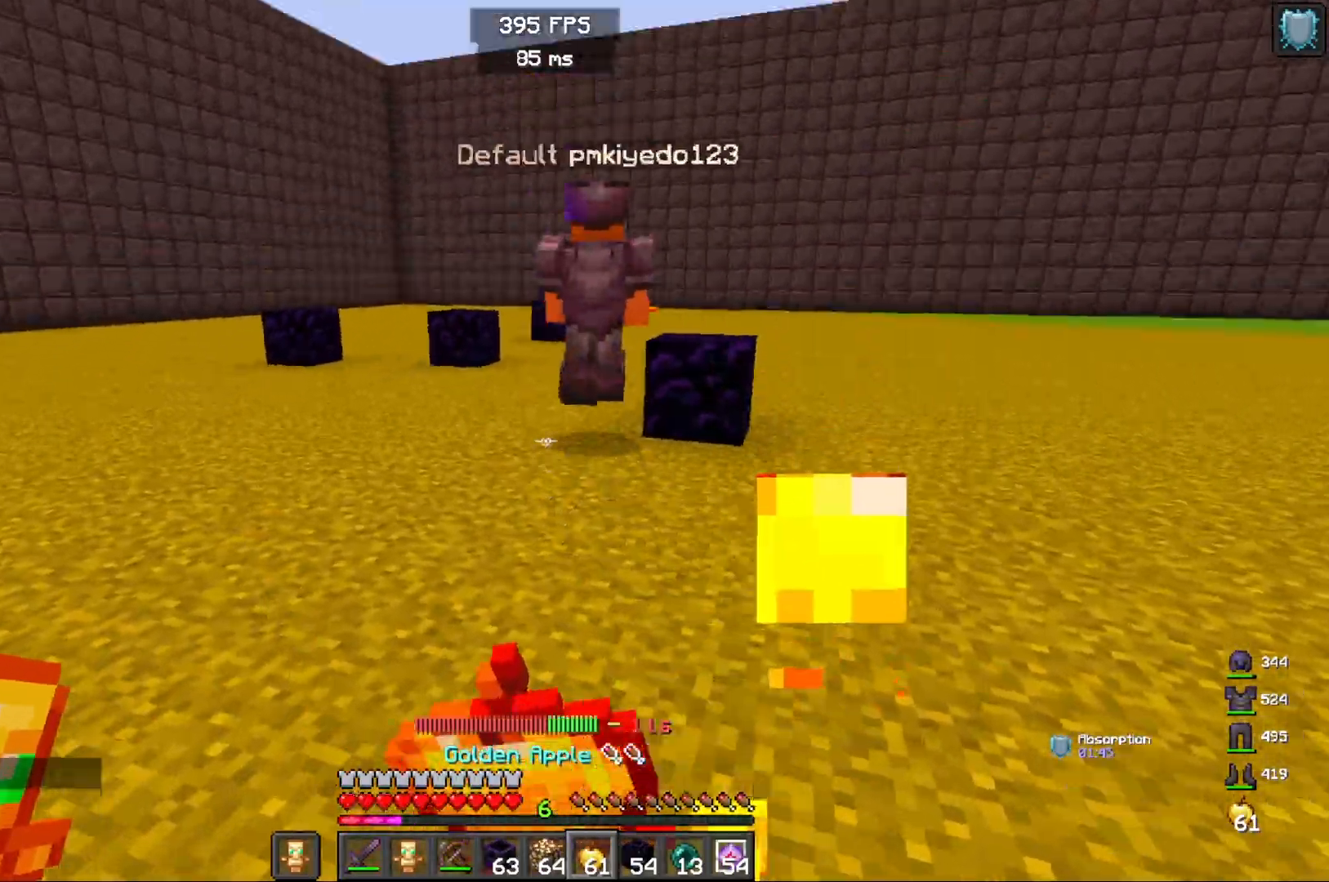
{"keys": ["w"], "mouse": ["right"], "events": [[67, "w", "down"], [83, "mouse_left", "down"], [233, "a", "up"], [483, "mouse_left", "up"]]}
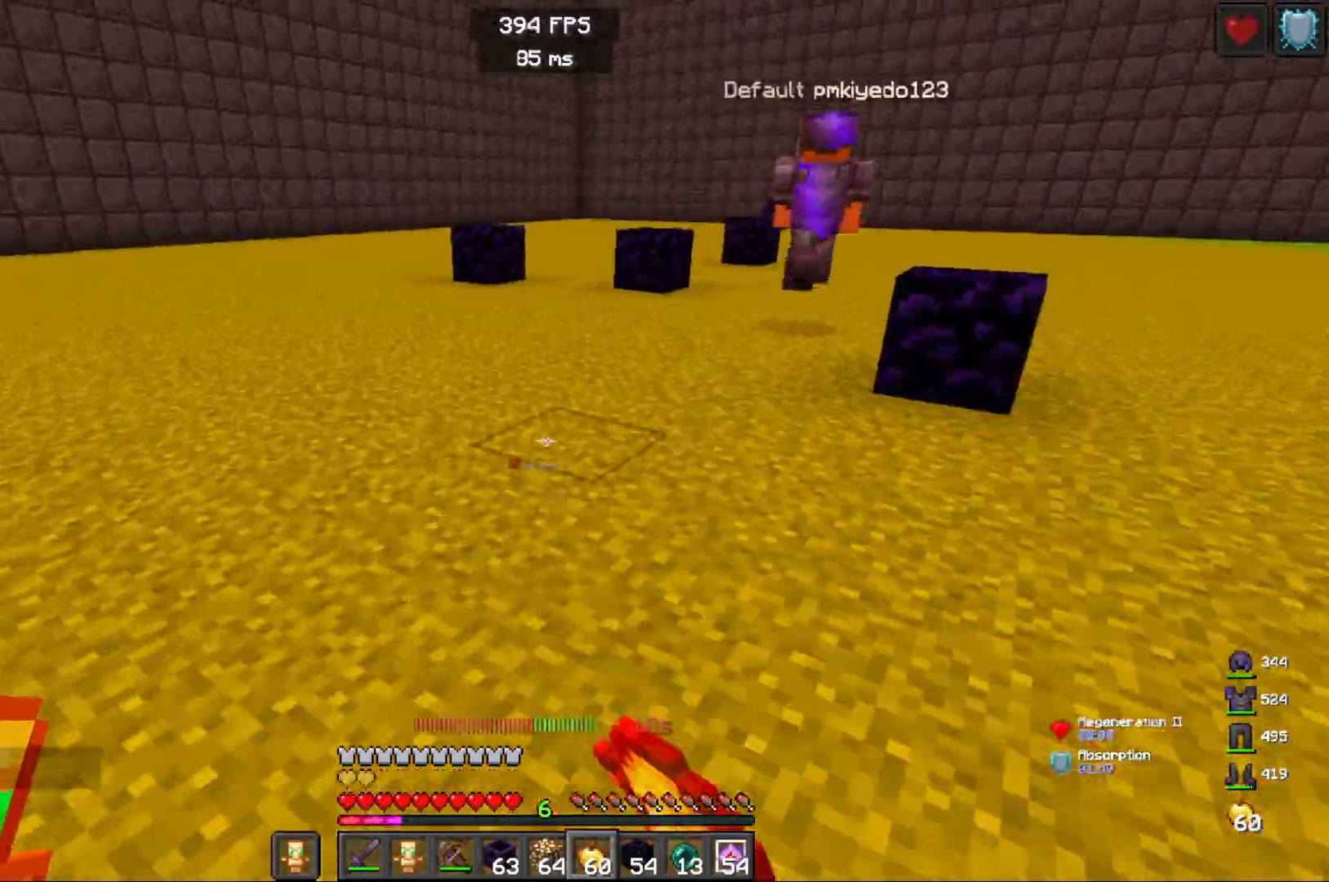
{"keys": ["w"], "mouse": [], "events": [[150, "mouse_right", "up"], [167, "space", "down"], [383, "space", "up"]]}
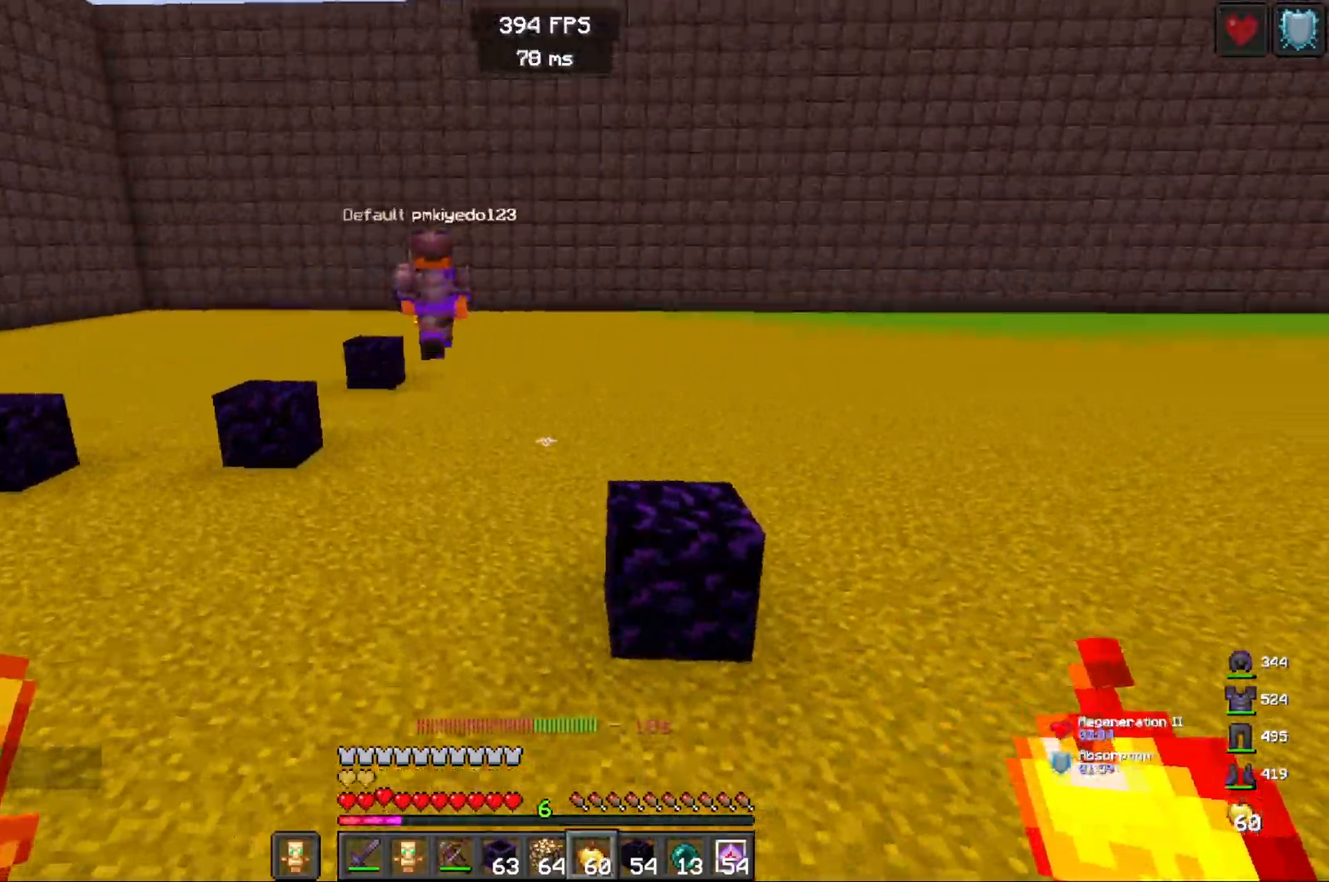
{"keys": ["w"], "mouse": [], "events": [[200, "space", "down"], [417, "space", "up"]]}